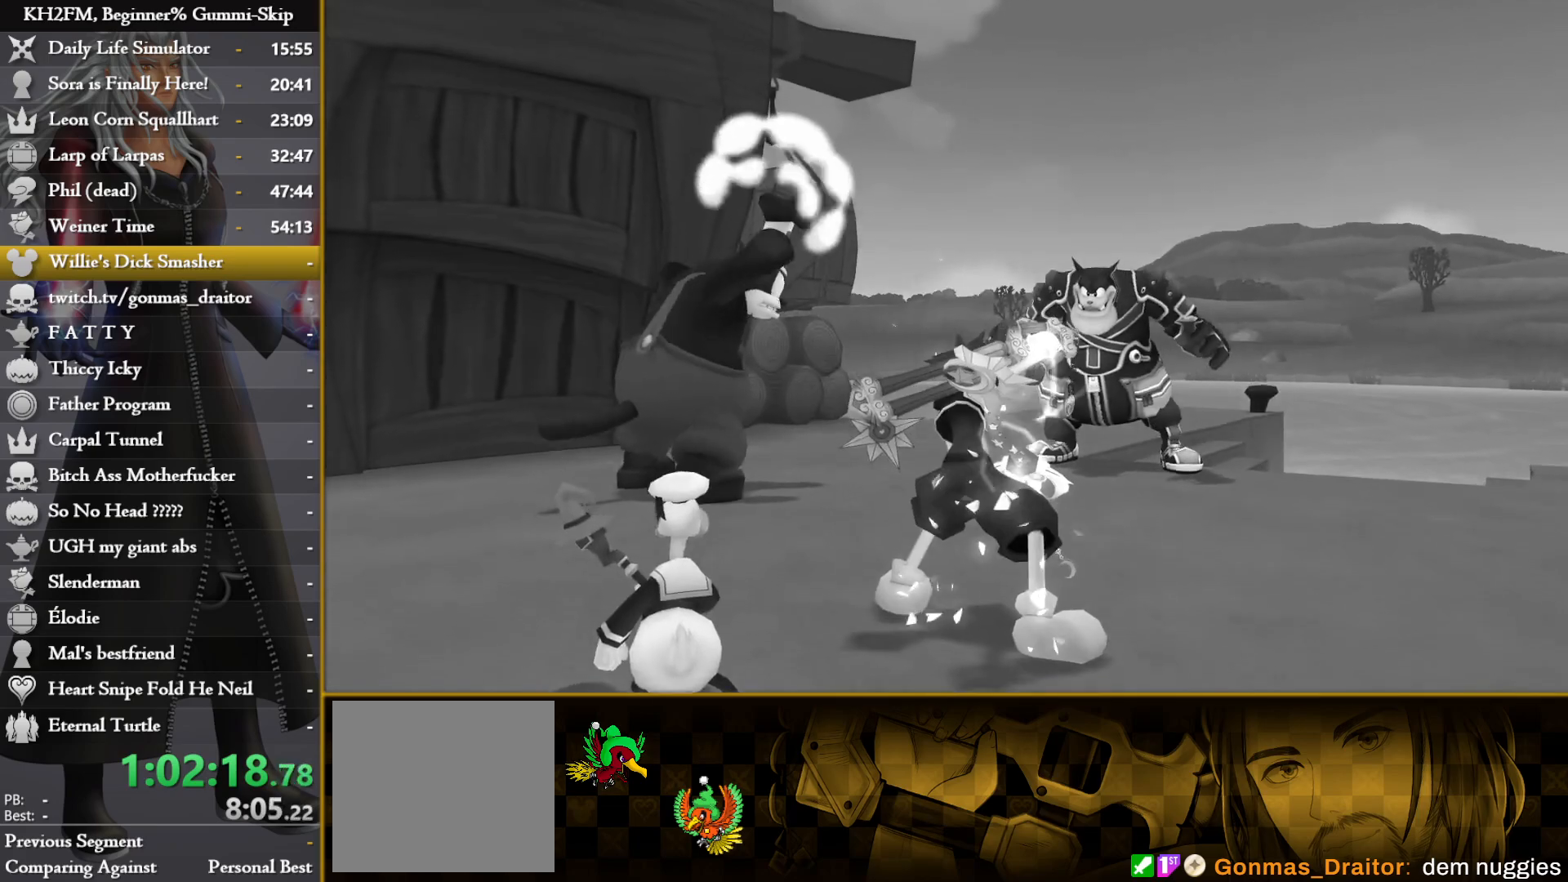
Gameplay with a controller (PlayStation layout); each line is a JSON object with the inputs held at the frame after it. "events" lists button and stick changes between this image and that frame as [ms after this image, input, new state], when the widget could be followed in between.
{"buttons": [], "left_stick": "up", "right_stick": "center", "events": []}
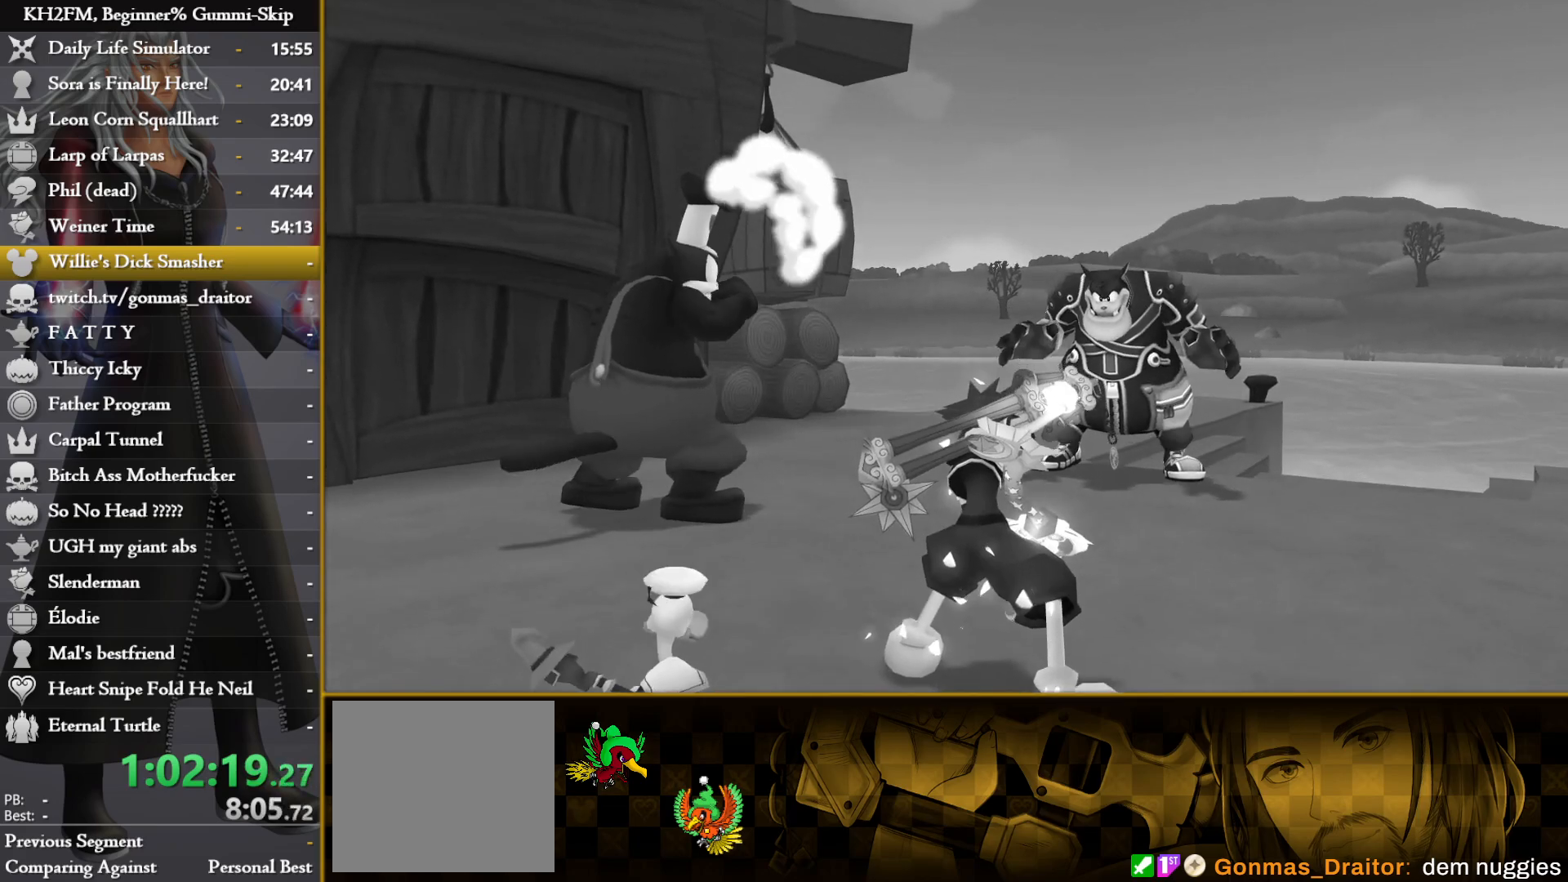
{"buttons": [], "left_stick": "up", "right_stick": "center", "events": []}
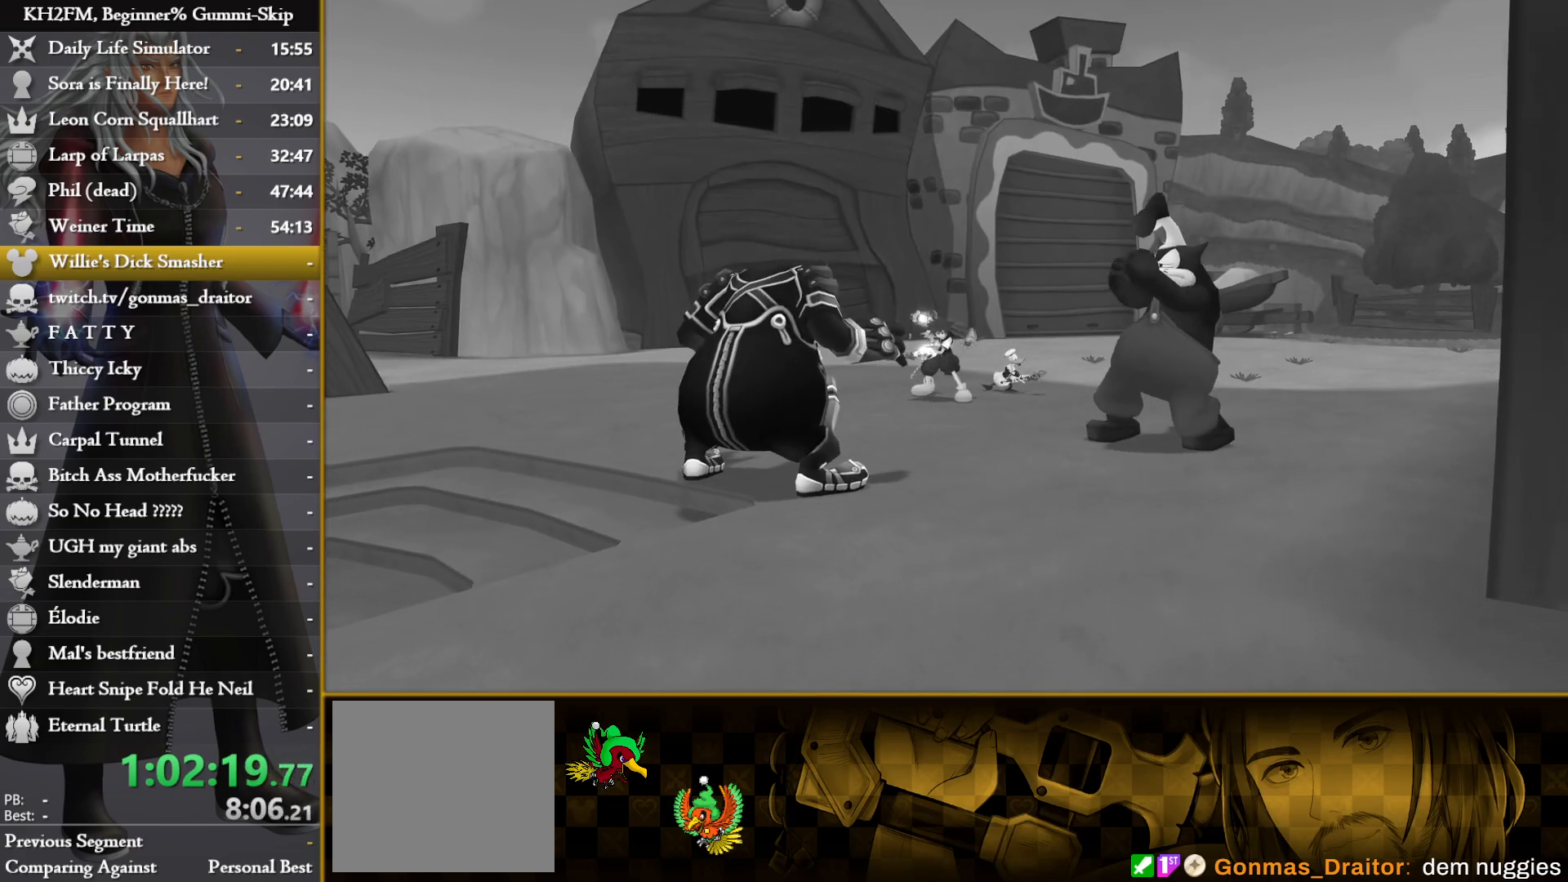
{"buttons": [], "left_stick": "center", "right_stick": "center", "events": [[317, "left_stick", "center"]]}
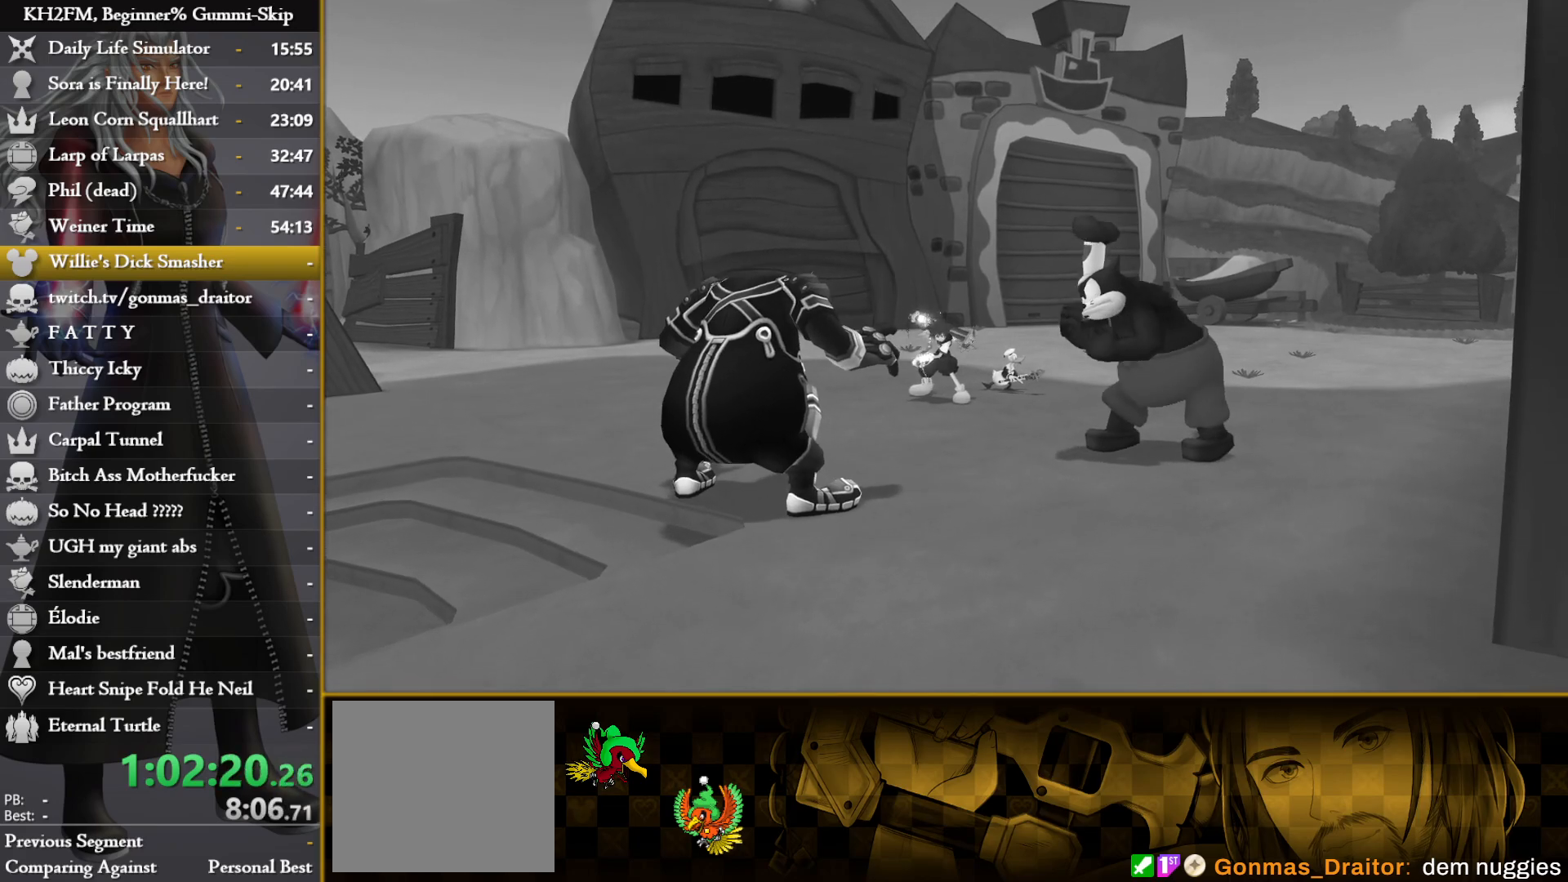
{"buttons": [], "left_stick": "center", "right_stick": "center", "events": []}
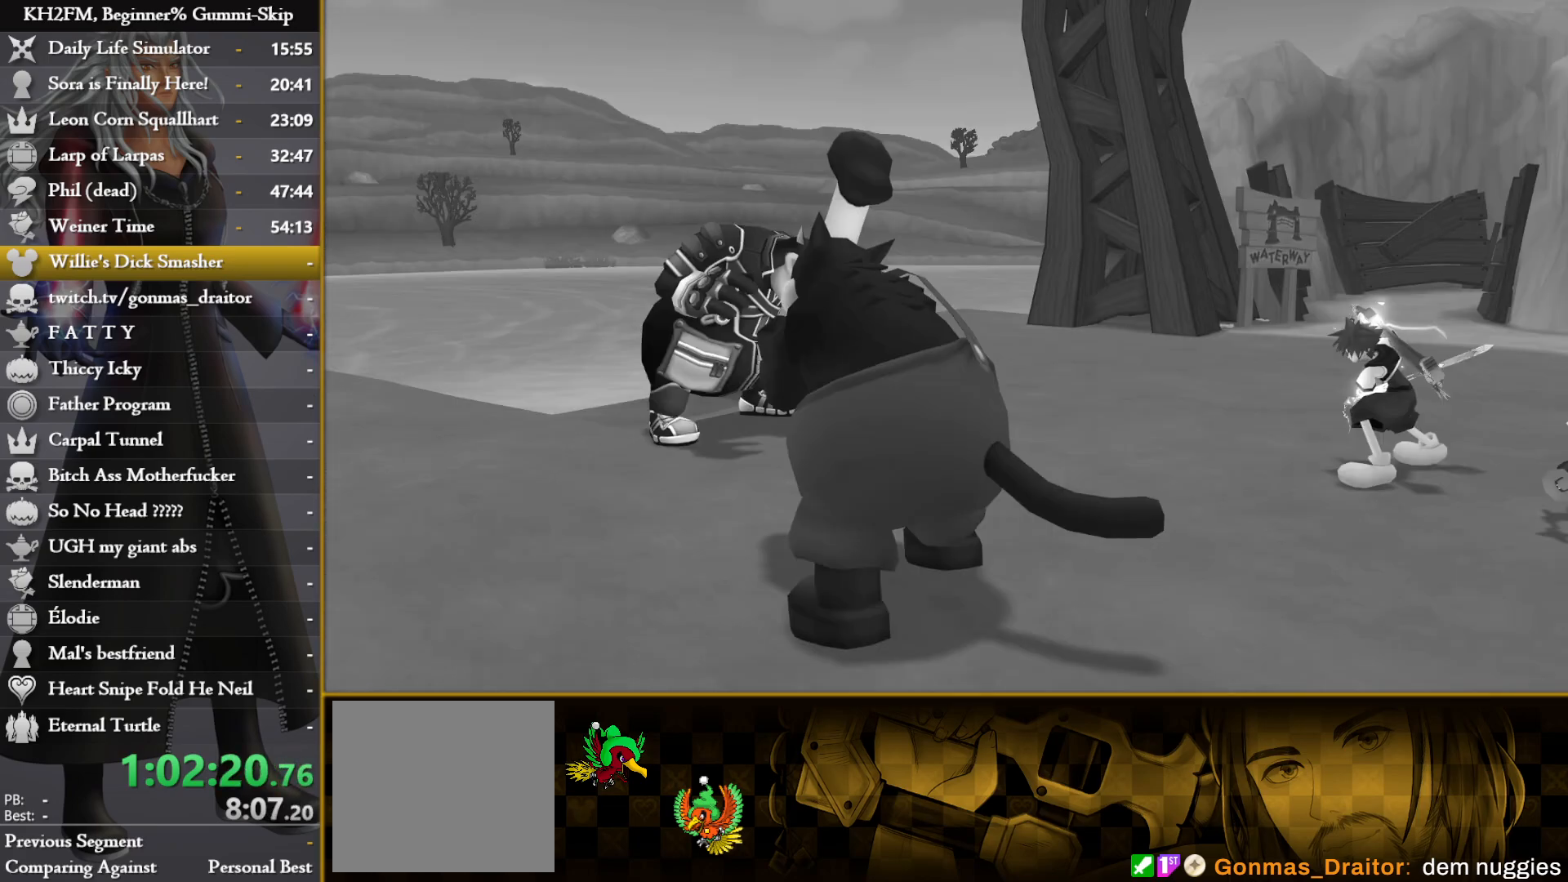
{"buttons": [], "left_stick": "center", "right_stick": "center", "events": []}
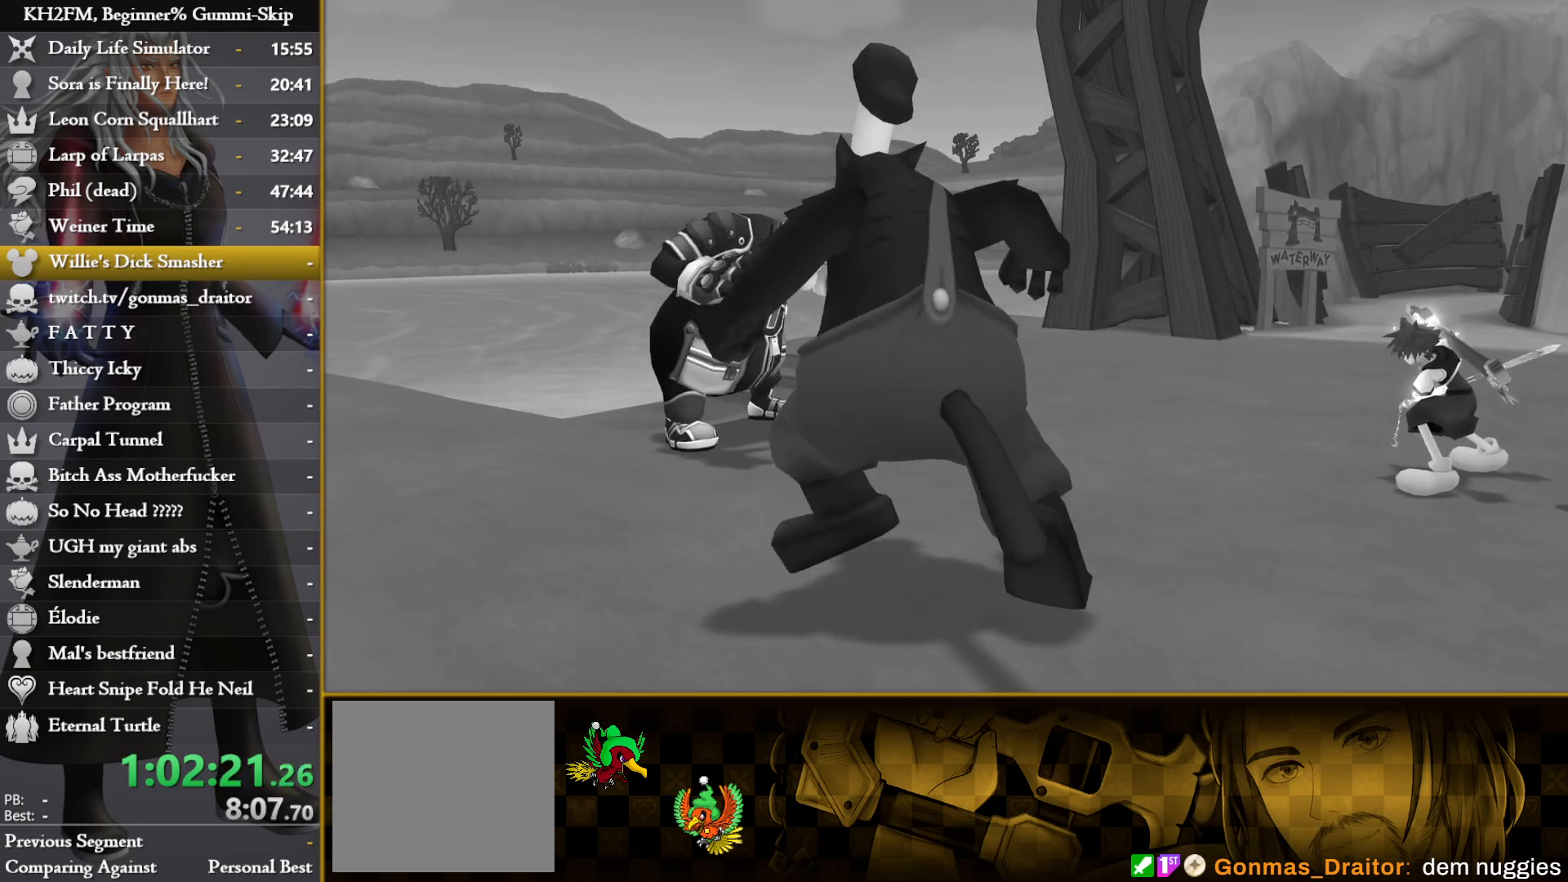
{"buttons": [], "left_stick": "up", "right_stick": "center", "events": [[450, "left_stick", "up"]]}
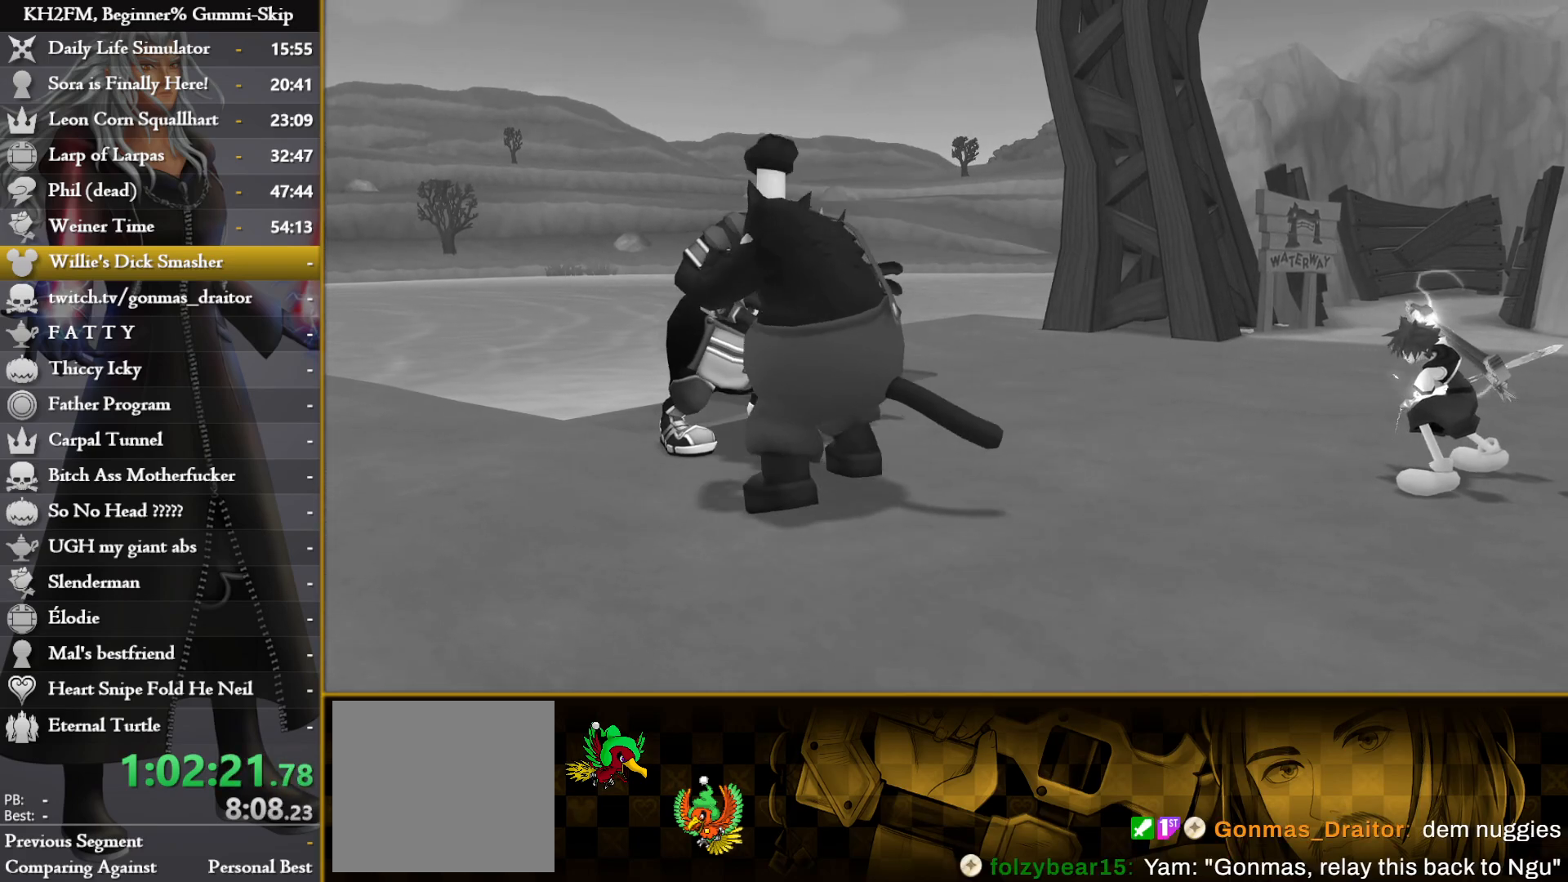
{"buttons": ["SQUARE", "R1"], "left_stick": "up", "right_stick": "center", "events": [[450, "R1", "down"], [500, "SQUARE", "down"]]}
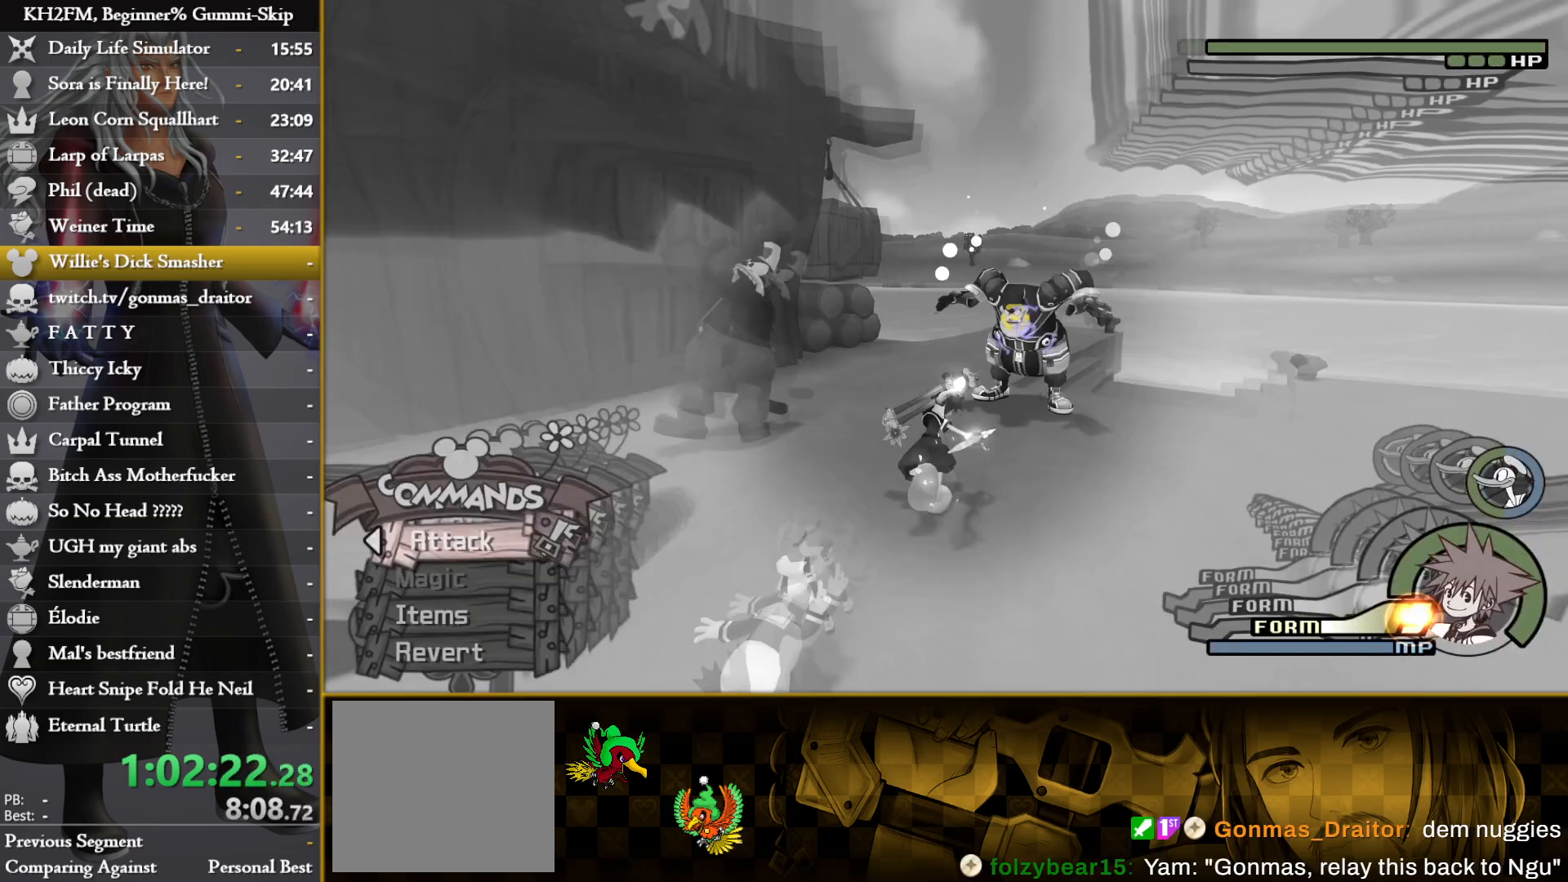
{"buttons": ["SQUARE"], "left_stick": "up", "right_stick": "center", "events": [[50, "R1", "up"], [67, "SQUARE", "up"], [133, "SQUARE", "down"], [183, "SQUARE", "up"], [250, "SQUARE", "down"], [317, "SQUARE", "up"], [367, "SQUARE", "down"], [433, "SQUARE", "up"], [500, "SQUARE", "down"]]}
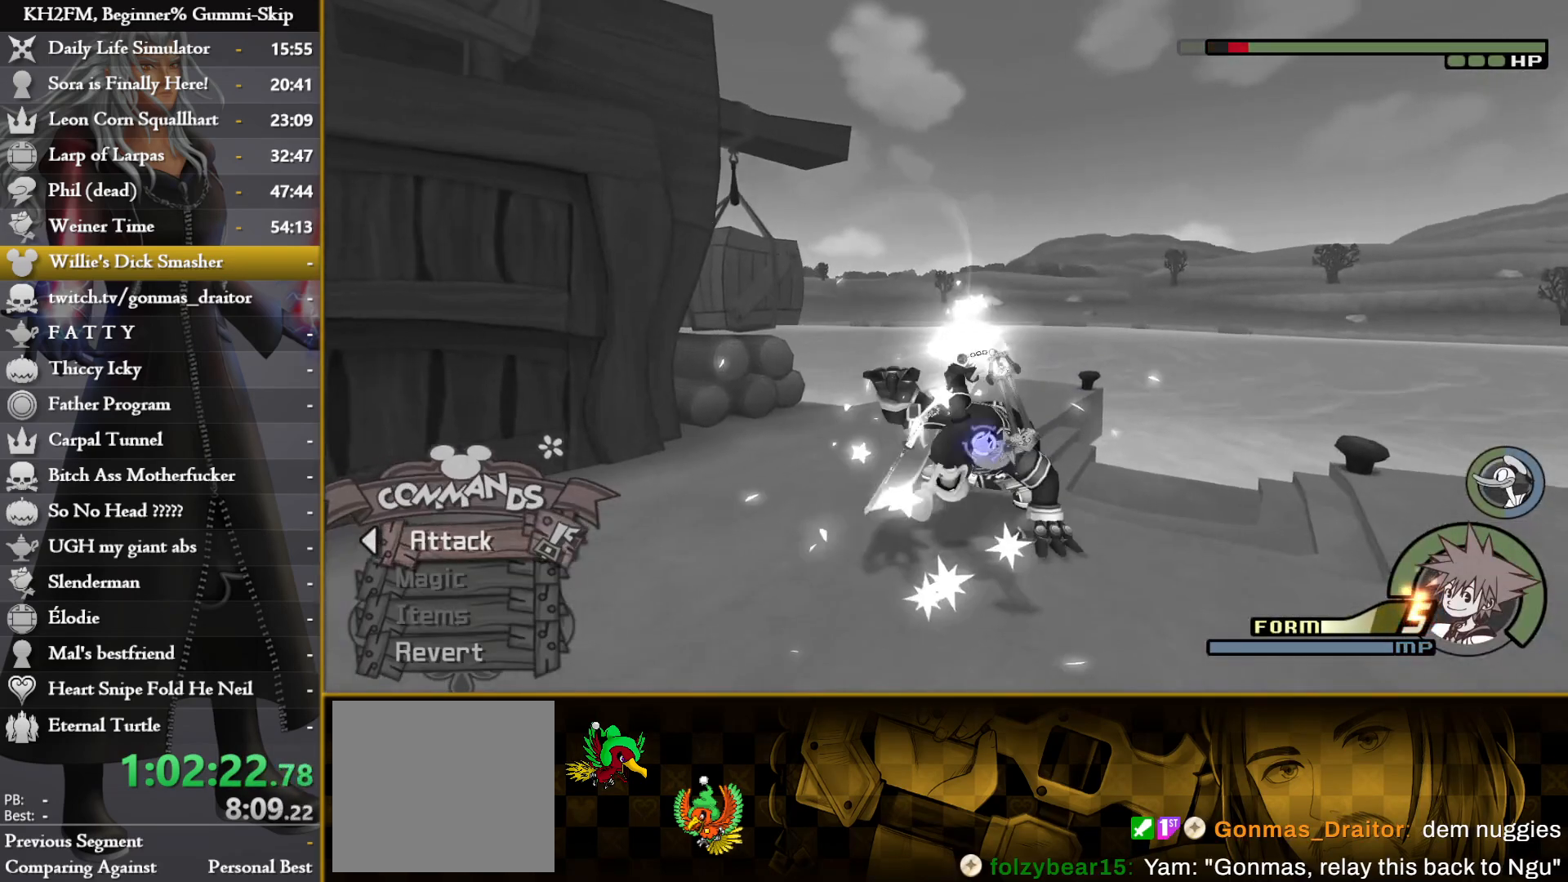
{"buttons": [], "left_stick": "down", "right_stick": "down-right", "events": [[33, "left_stick", "center"], [67, "SQUARE", "up"], [117, "SQUARE", "down"], [217, "SQUARE", "up"], [383, "right_stick", "down"], [417, "left_stick", "down"], [483, "right_stick", "down-right"]]}
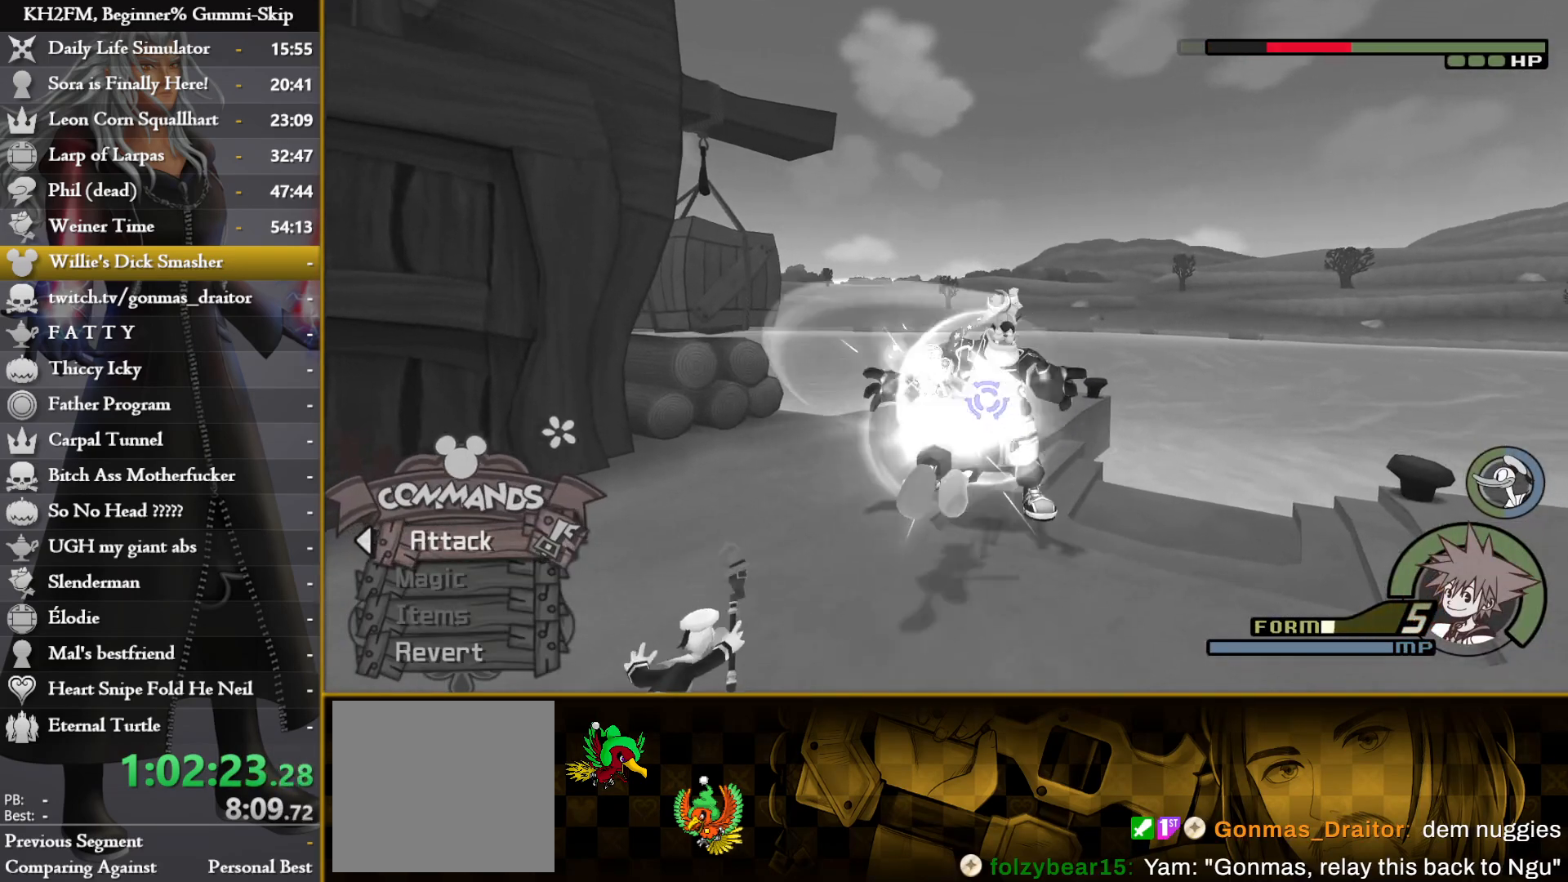
{"buttons": [], "left_stick": "down", "right_stick": "center", "events": [[33, "right_stick", "center"], [100, "right_stick", "down"], [217, "right_stick", "center"], [333, "right_stick", "down"], [417, "right_stick", "center"]]}
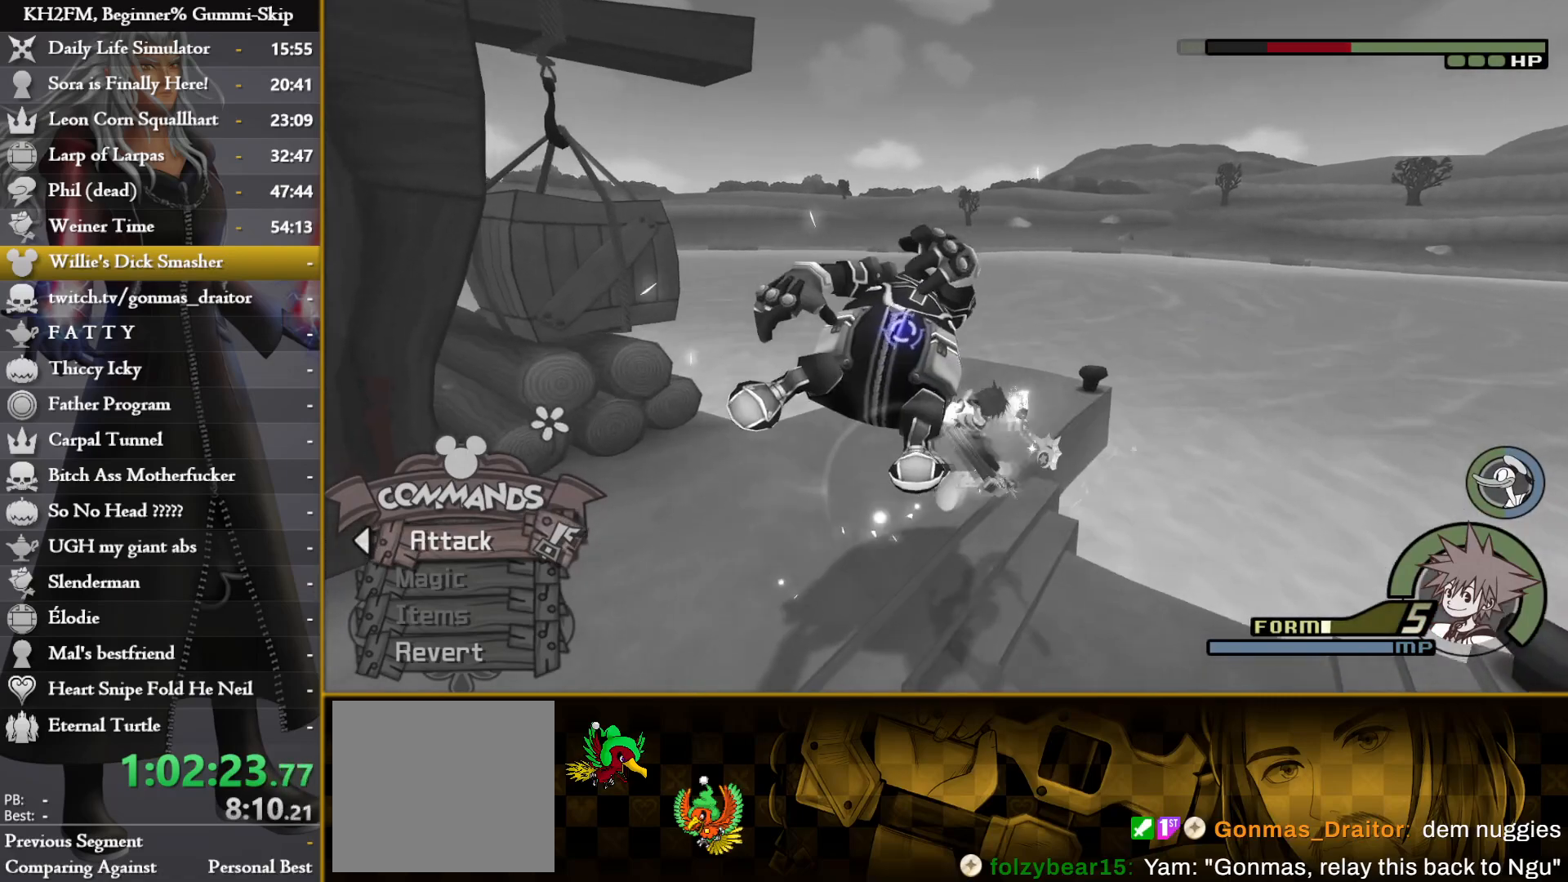
{"buttons": [], "left_stick": "down-right", "right_stick": "down-left", "events": [[17, "right_stick", "down-left"], [100, "left_stick", "down-right"], [150, "right_stick", "center"], [283, "right_stick", "down-left"]]}
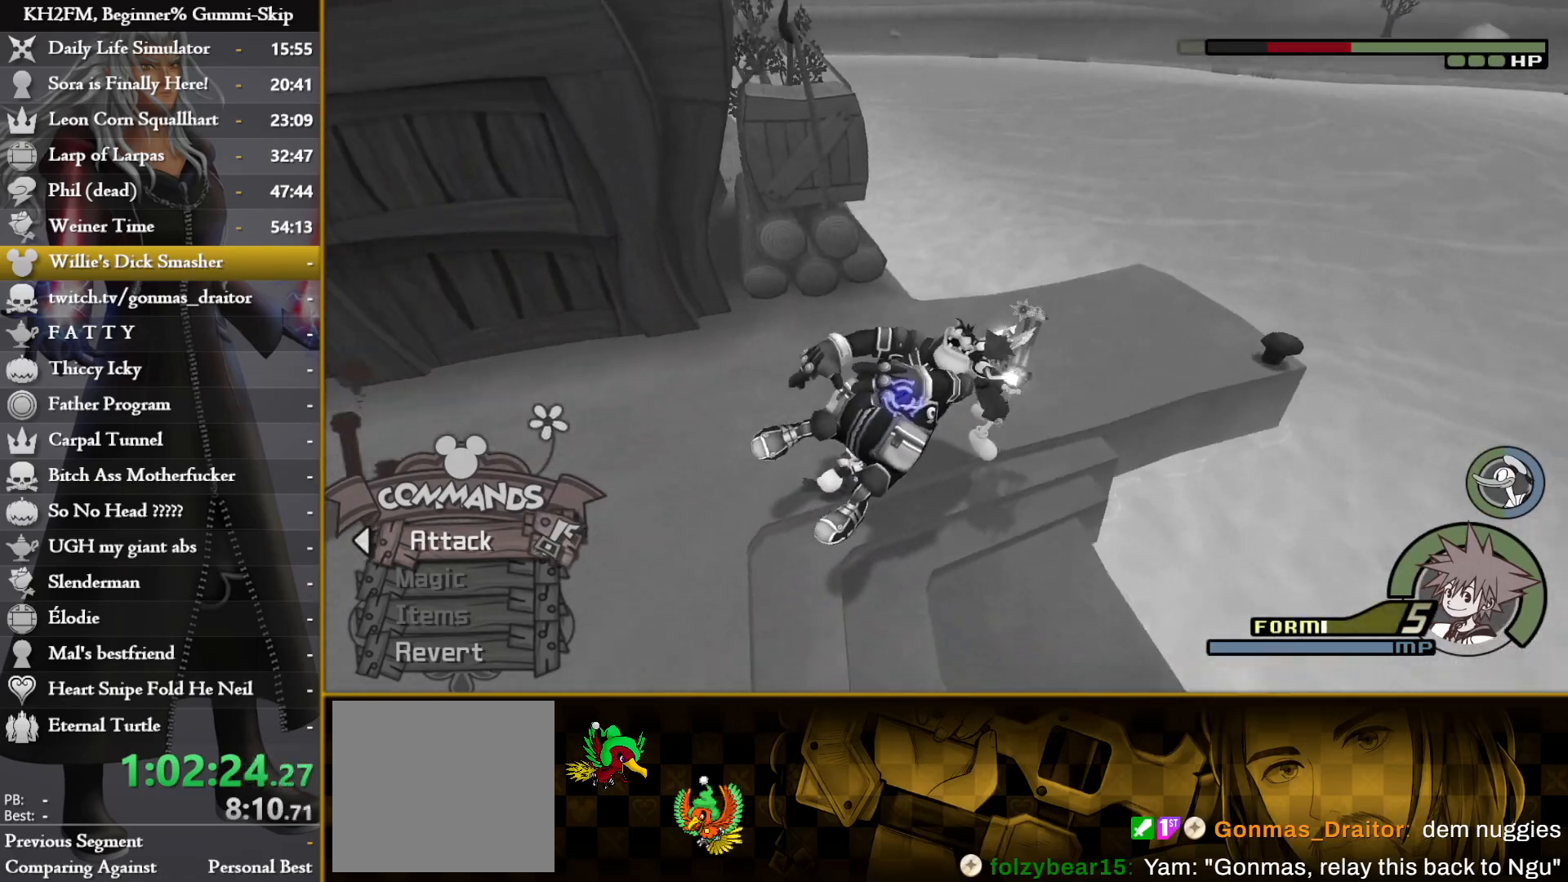
{"buttons": ["SQUARE"], "left_stick": "right", "right_stick": "center", "events": [[367, "right_stick", "center"], [417, "left_stick", "right"], [500, "SQUARE", "down"]]}
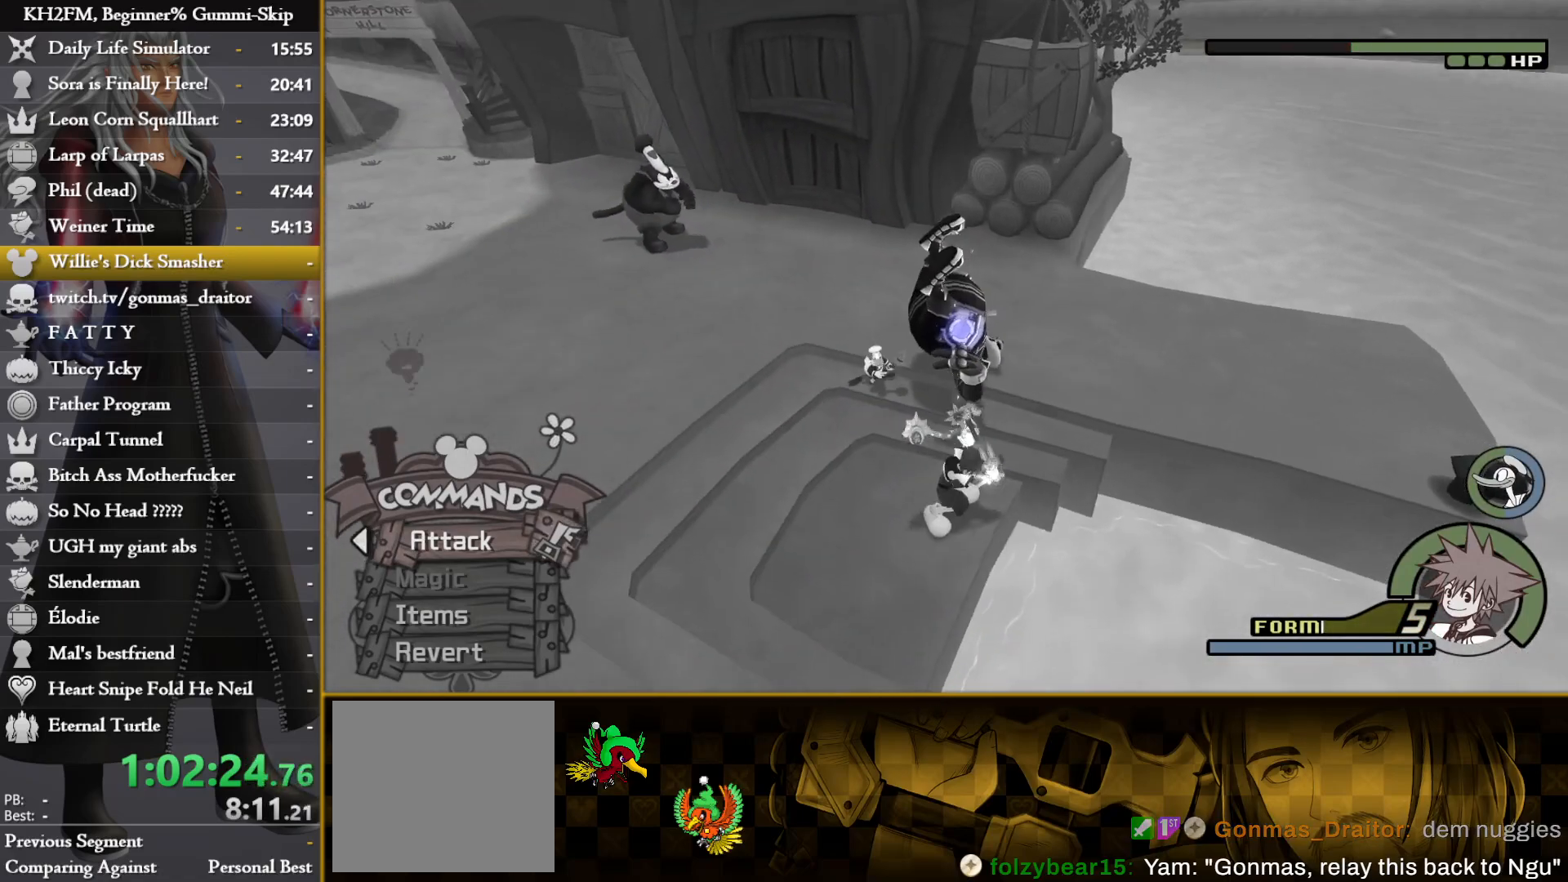
{"buttons": [], "left_stick": "center", "right_stick": "center", "events": [[50, "left_stick", "center"], [83, "SQUARE", "up"], [150, "SQUARE", "down"], [150, "right_stick", "up-right"], [217, "SQUARE", "up"], [217, "right_stick", "right"], [283, "SQUARE", "down"], [350, "SQUARE", "up"], [400, "SQUARE", "down"], [450, "right_stick", "center"], [483, "SQUARE", "up"]]}
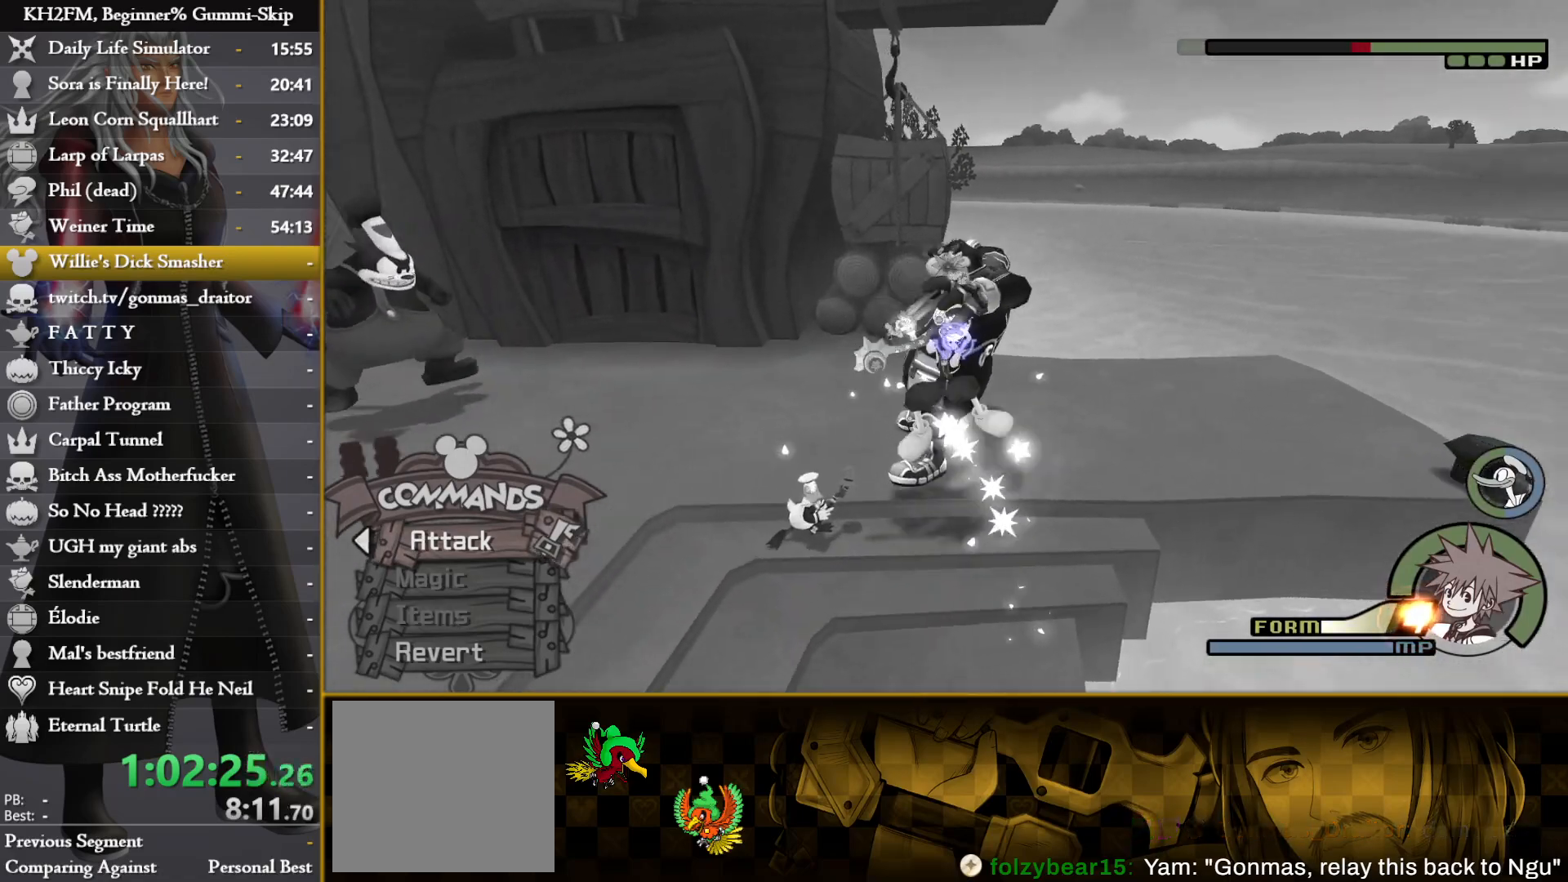
{"buttons": [], "left_stick": "center", "right_stick": "center", "events": [[33, "SQUARE", "down"], [117, "SQUARE", "up"], [167, "SQUARE", "down"], [233, "SQUARE", "up"], [283, "SQUARE", "down"], [367, "SQUARE", "up"], [417, "SQUARE", "down"], [483, "SQUARE", "up"]]}
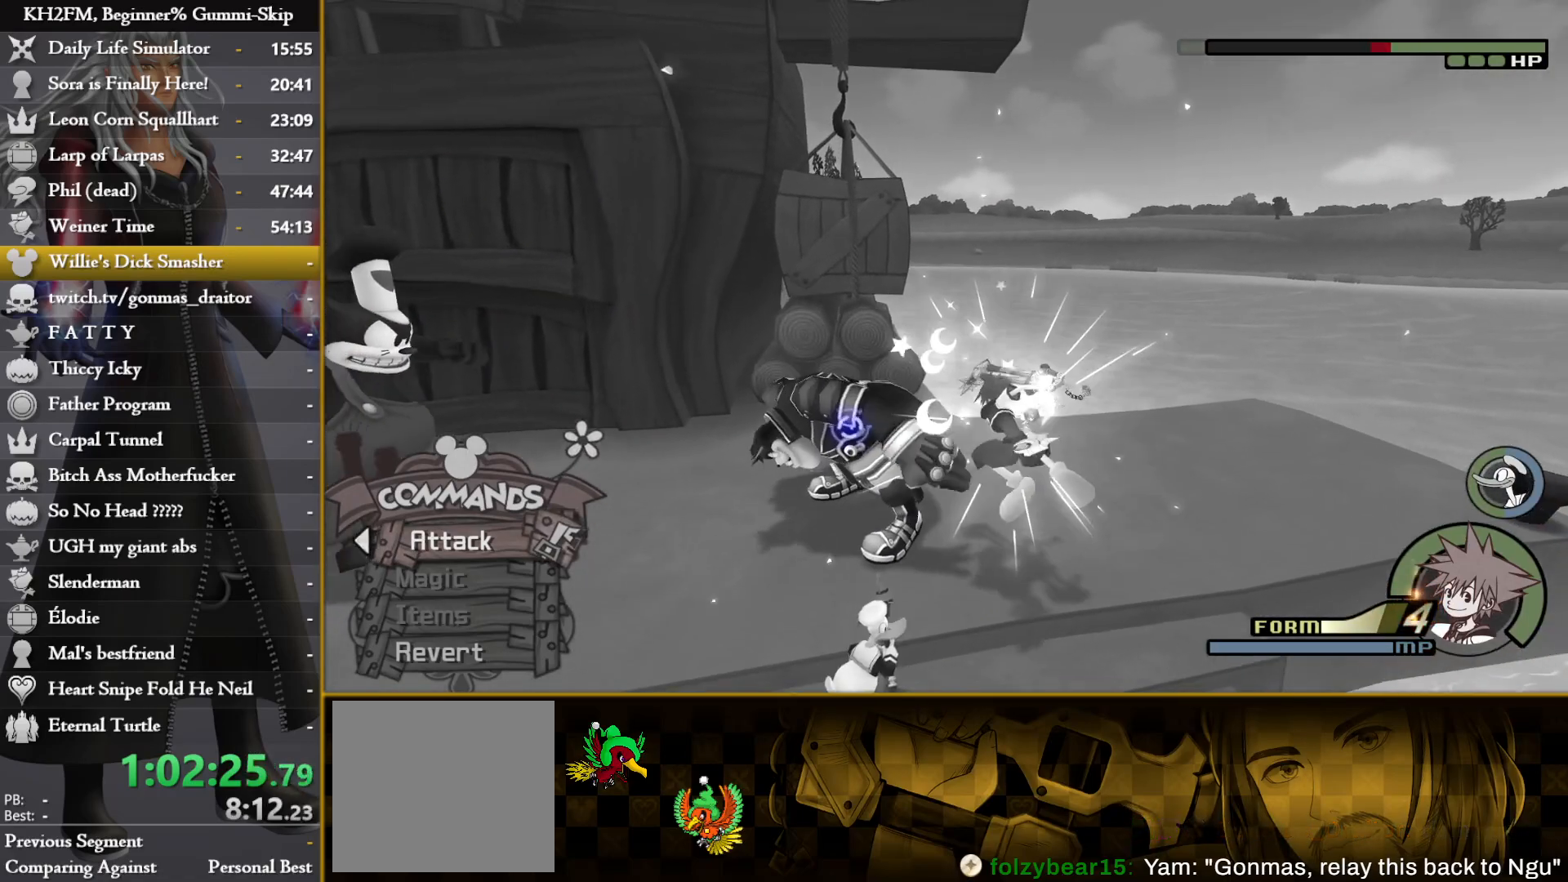
{"buttons": [], "left_stick": "down", "right_stick": "down", "events": [[50, "SQUARE", "down"], [133, "SQUARE", "up"], [200, "SQUARE", "down"], [250, "SQUARE", "up"], [417, "left_stick", "down"], [483, "right_stick", "down"]]}
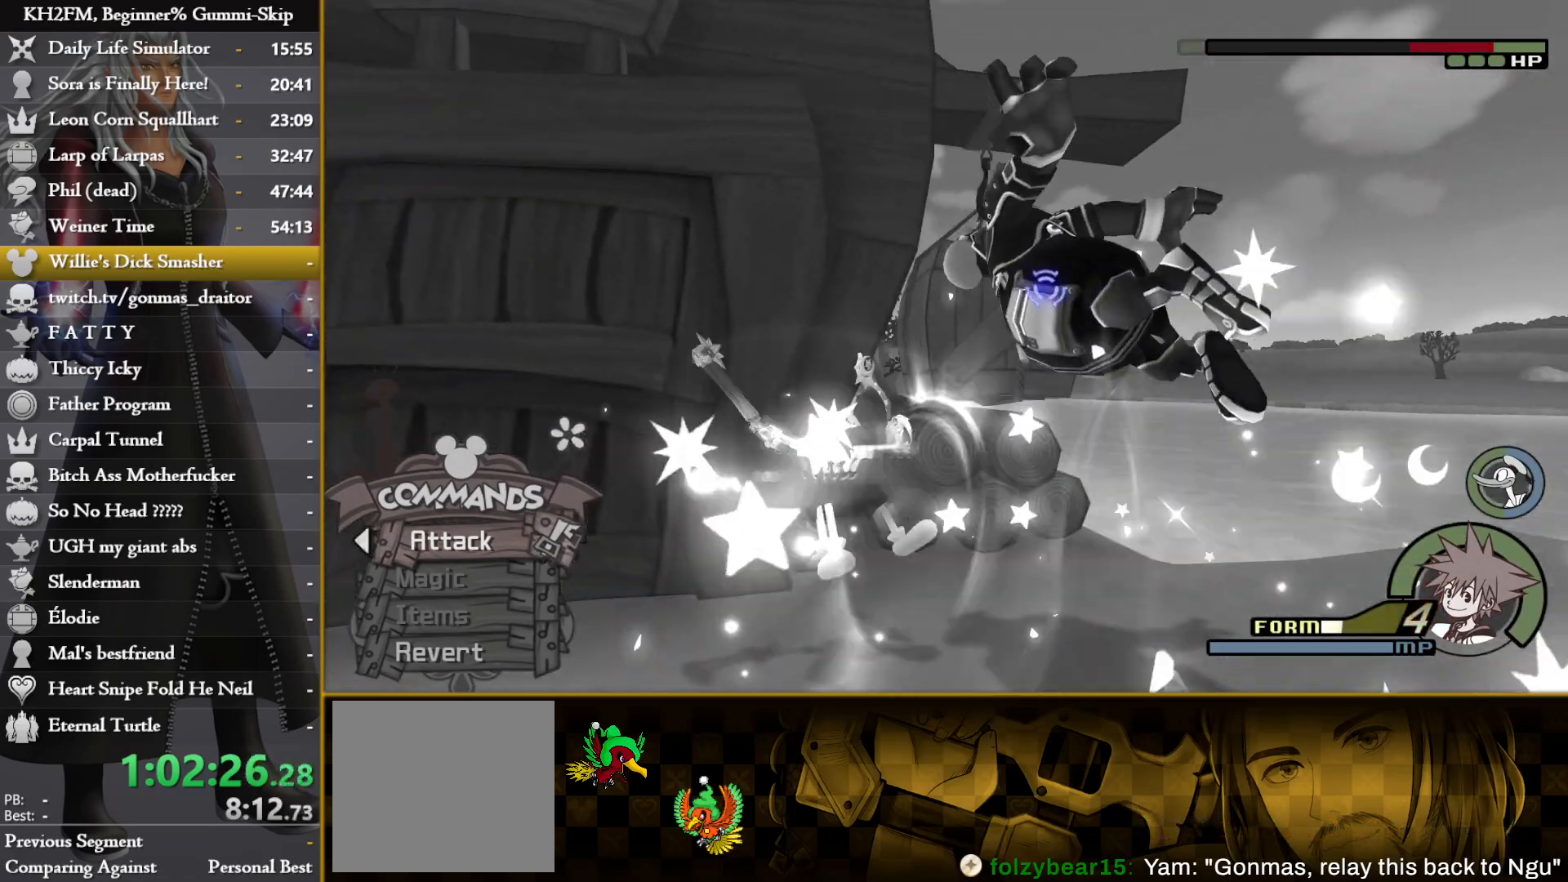
{"buttons": [], "left_stick": "down", "right_stick": "down-right", "events": [[133, "right_stick", "center"], [217, "right_stick", "down"], [267, "right_stick", "down-right"]]}
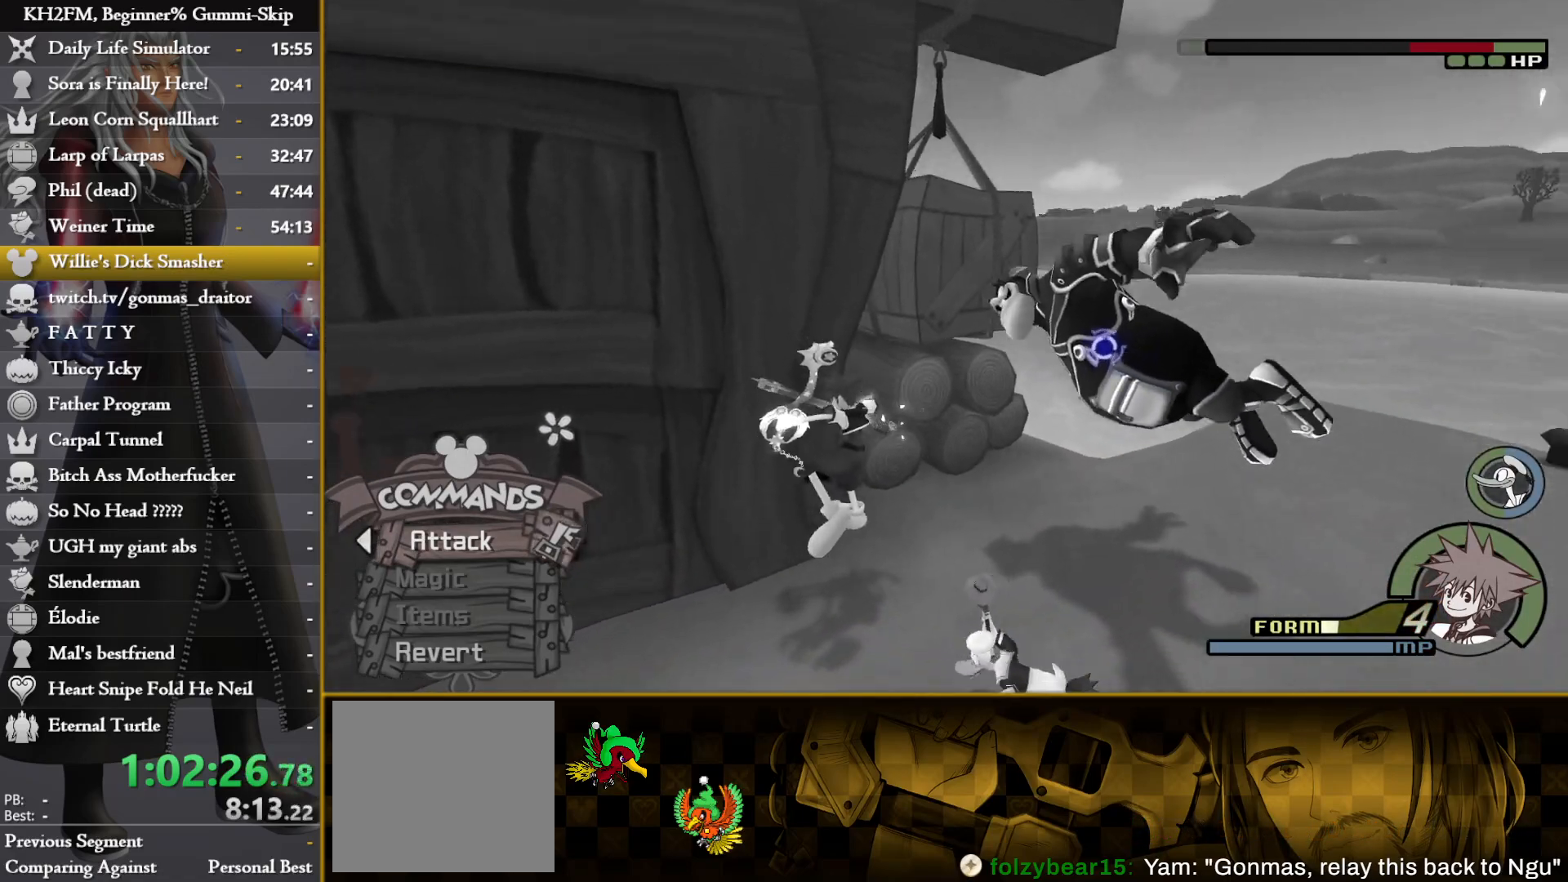
{"buttons": [], "left_stick": "down-right", "right_stick": "center", "events": [[217, "right_stick", "down"], [317, "left_stick", "down-right"], [500, "right_stick", "center"]]}
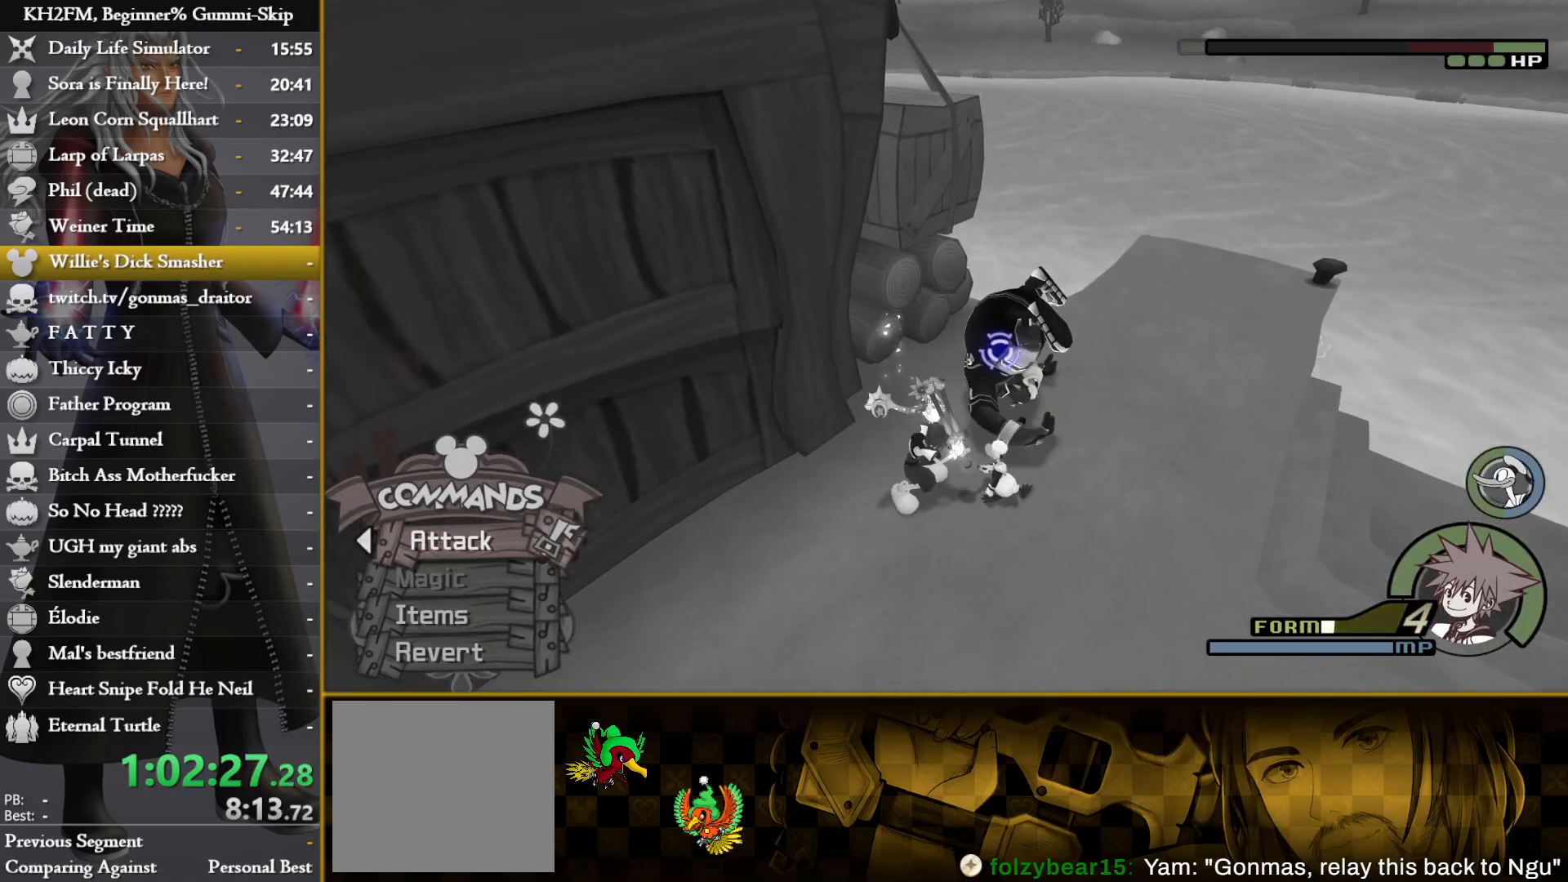
{"buttons": ["SQUARE"], "left_stick": "center", "right_stick": "center", "events": [[67, "left_stick", "up"], [100, "SQUARE", "down"], [167, "SQUARE", "up"], [233, "SQUARE", "down"], [300, "SQUARE", "up"], [350, "left_stick", "center"], [383, "SQUARE", "down"], [450, "SQUARE", "up"], [500, "SQUARE", "down"]]}
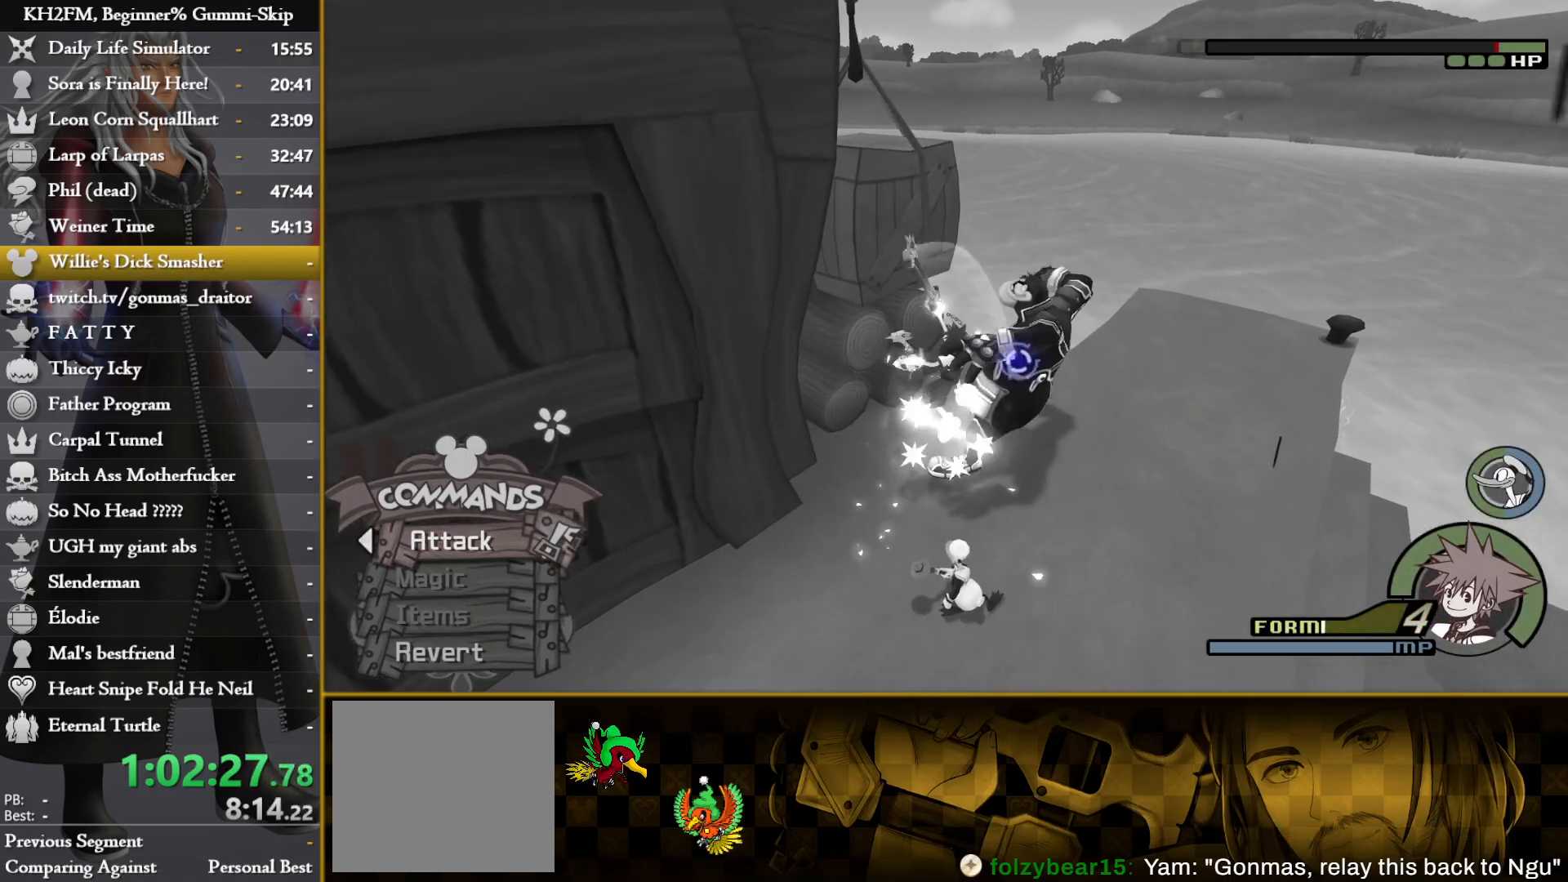
{"buttons": [], "left_stick": "center", "right_stick": "center", "events": [[67, "SQUARE", "up"], [133, "SQUARE", "down"], [200, "SQUARE", "up"], [267, "SQUARE", "down"], [333, "SQUARE", "up"], [400, "SQUARE", "down"], [500, "SQUARE", "up"]]}
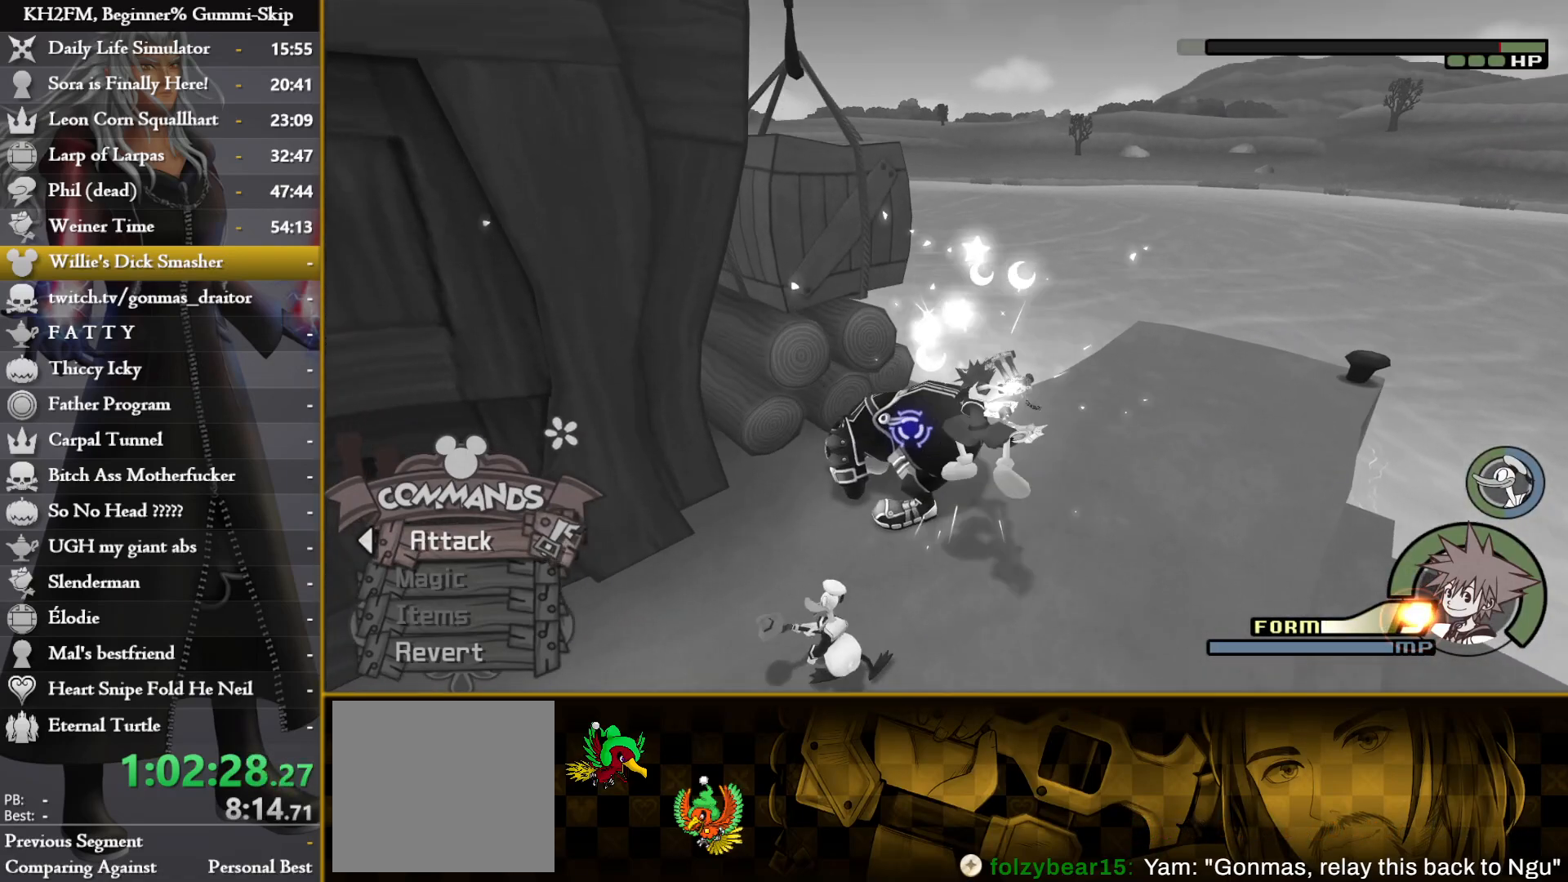
{"buttons": [], "left_stick": "center", "right_stick": "center", "events": [[50, "SQUARE", "down"], [150, "SQUARE", "up"], [217, "right_stick", "left"], [333, "right_stick", "center"]]}
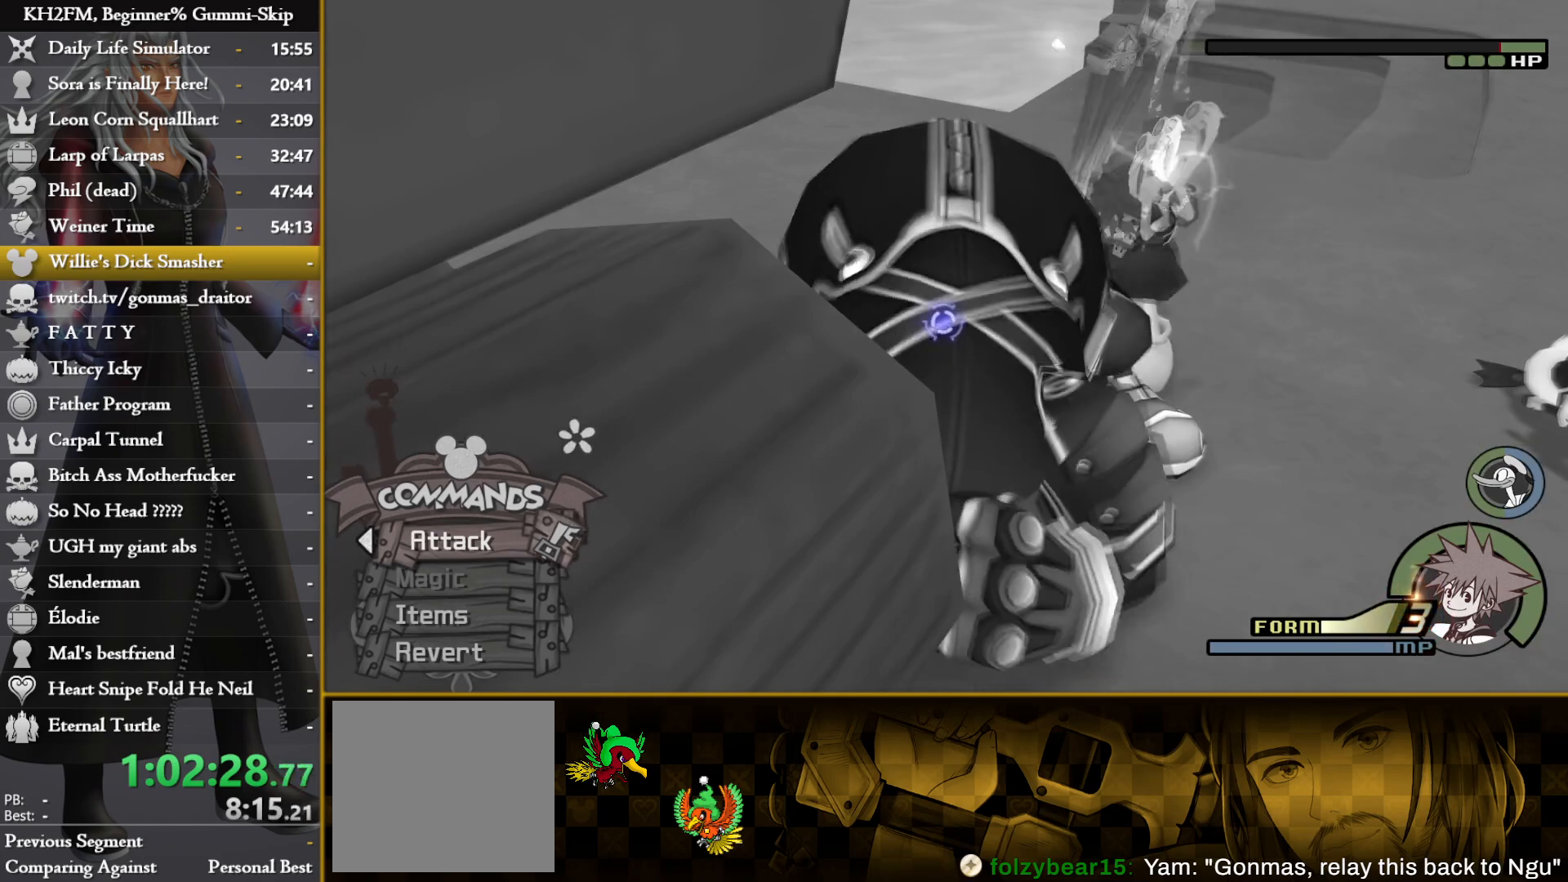
{"buttons": [], "left_stick": "center", "right_stick": "center", "events": []}
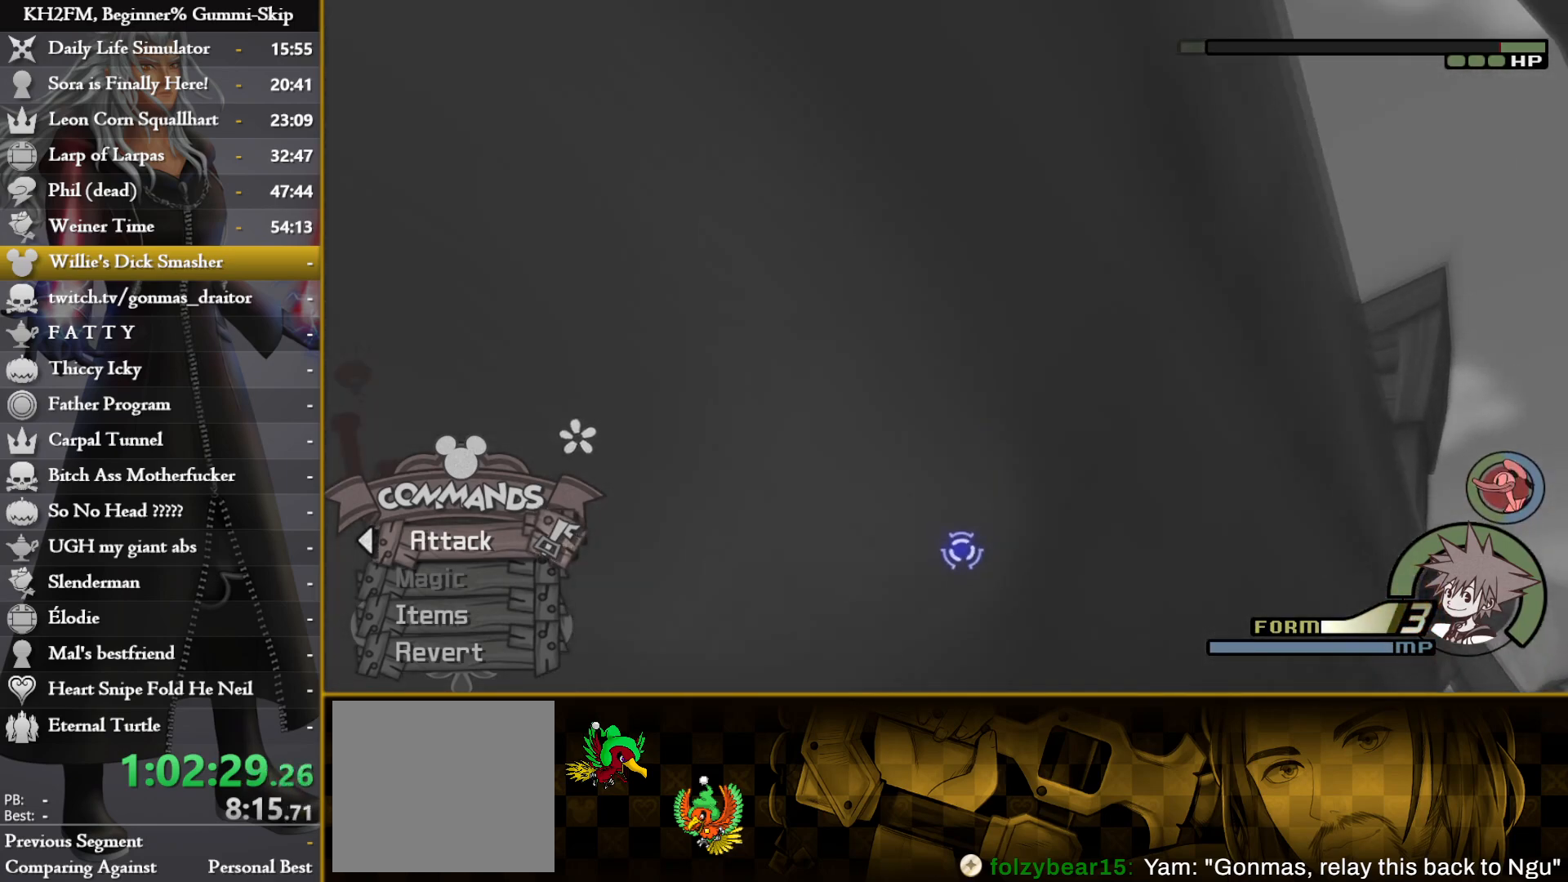
{"buttons": [], "left_stick": "center", "right_stick": "center", "events": [[267, "right_stick", "down"], [417, "right_stick", "center"]]}
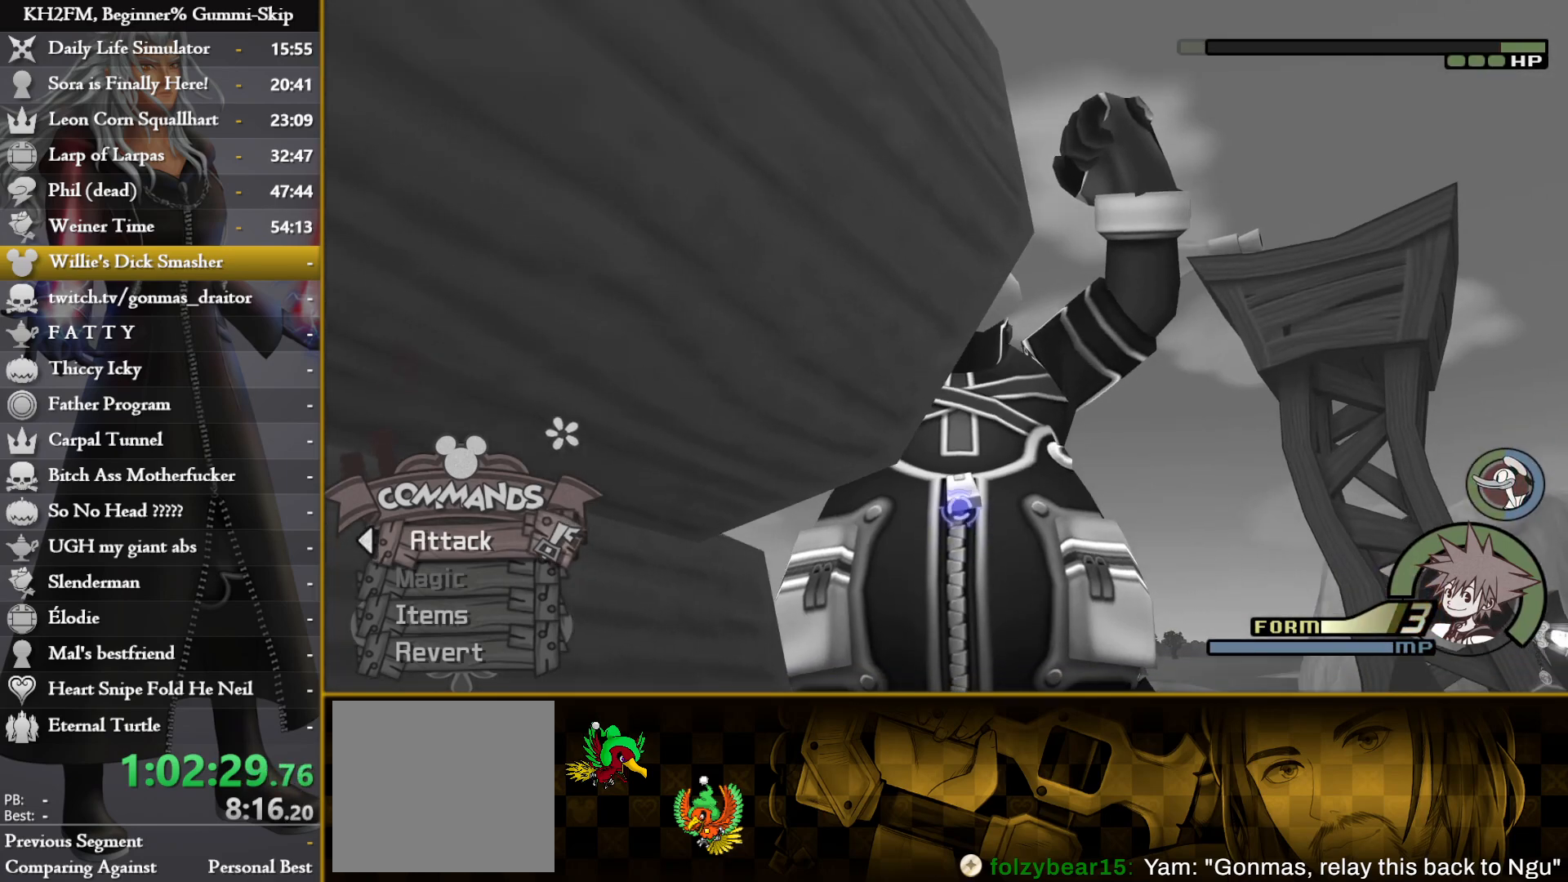
{"buttons": [], "left_stick": "center", "right_stick": "center", "events": []}
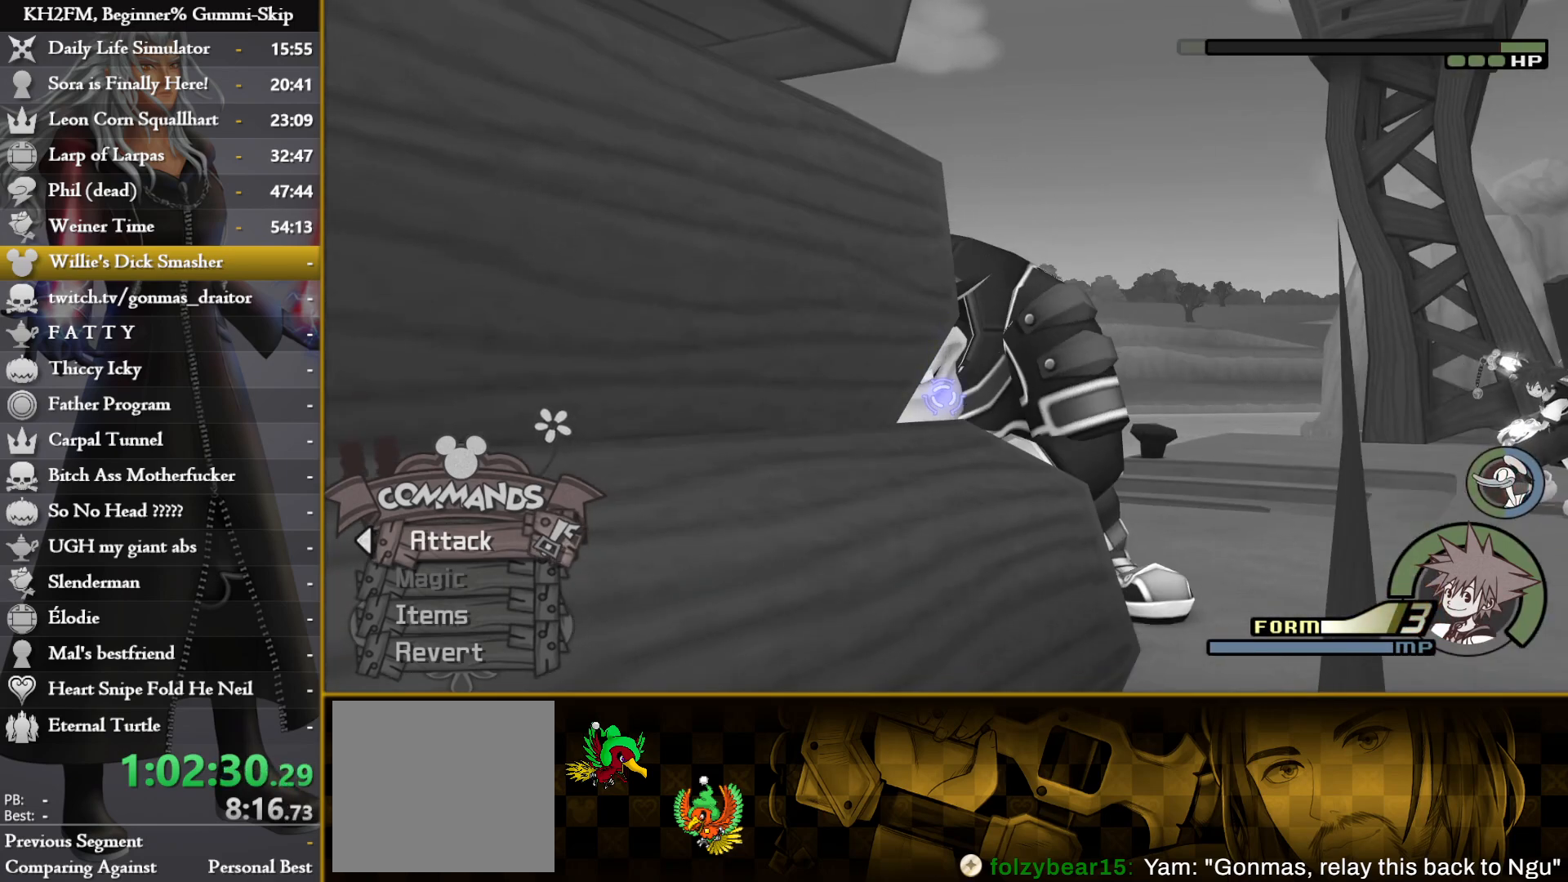
{"buttons": [], "left_stick": "center", "right_stick": "center", "events": []}
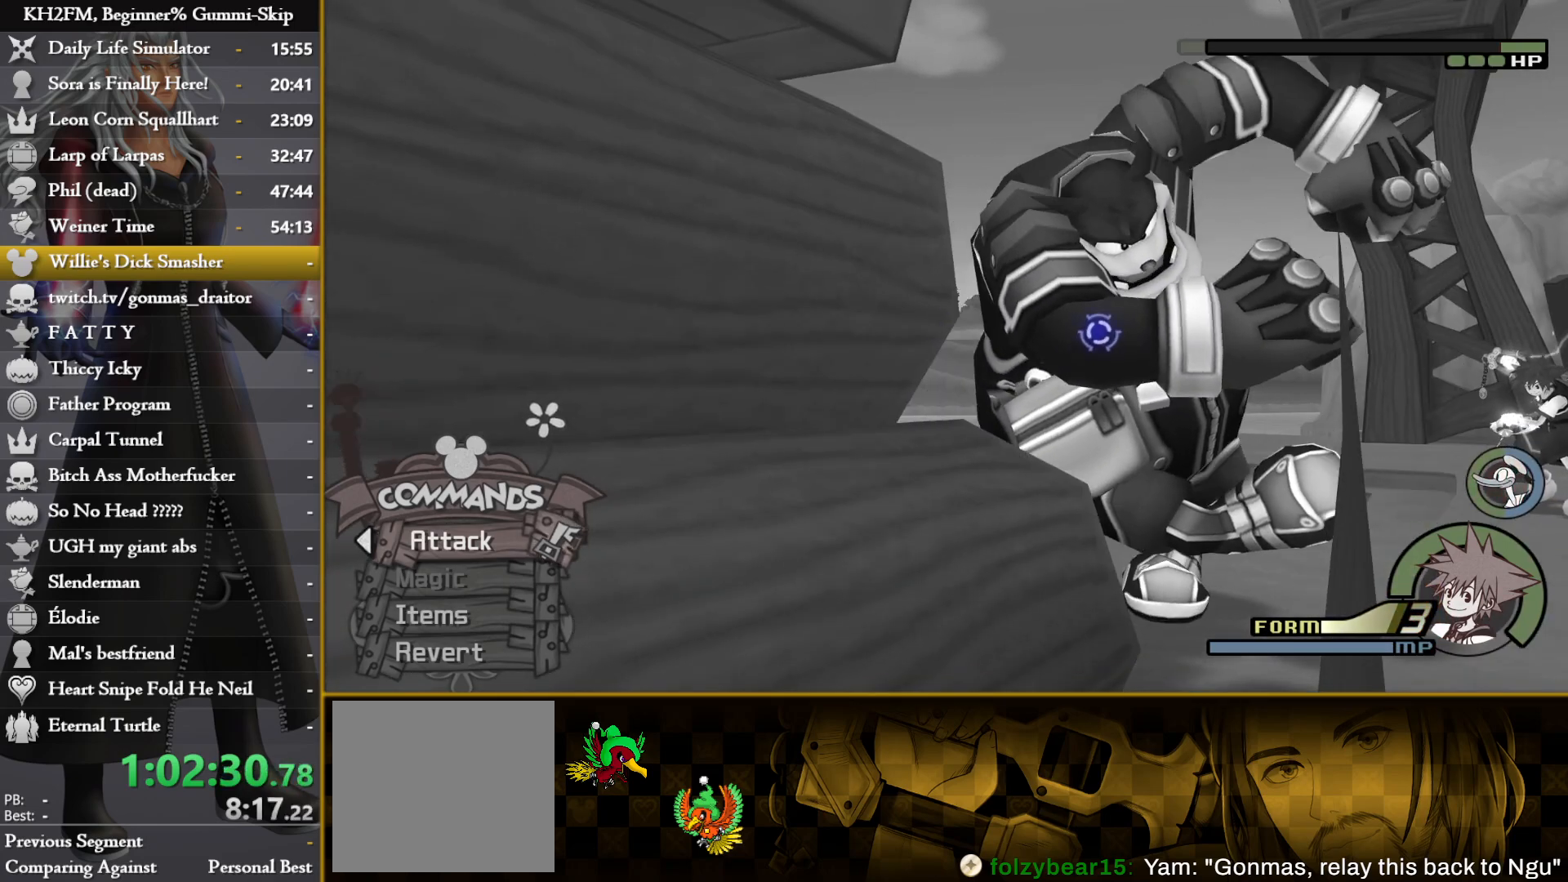
{"buttons": [], "left_stick": "center", "right_stick": "center", "events": []}
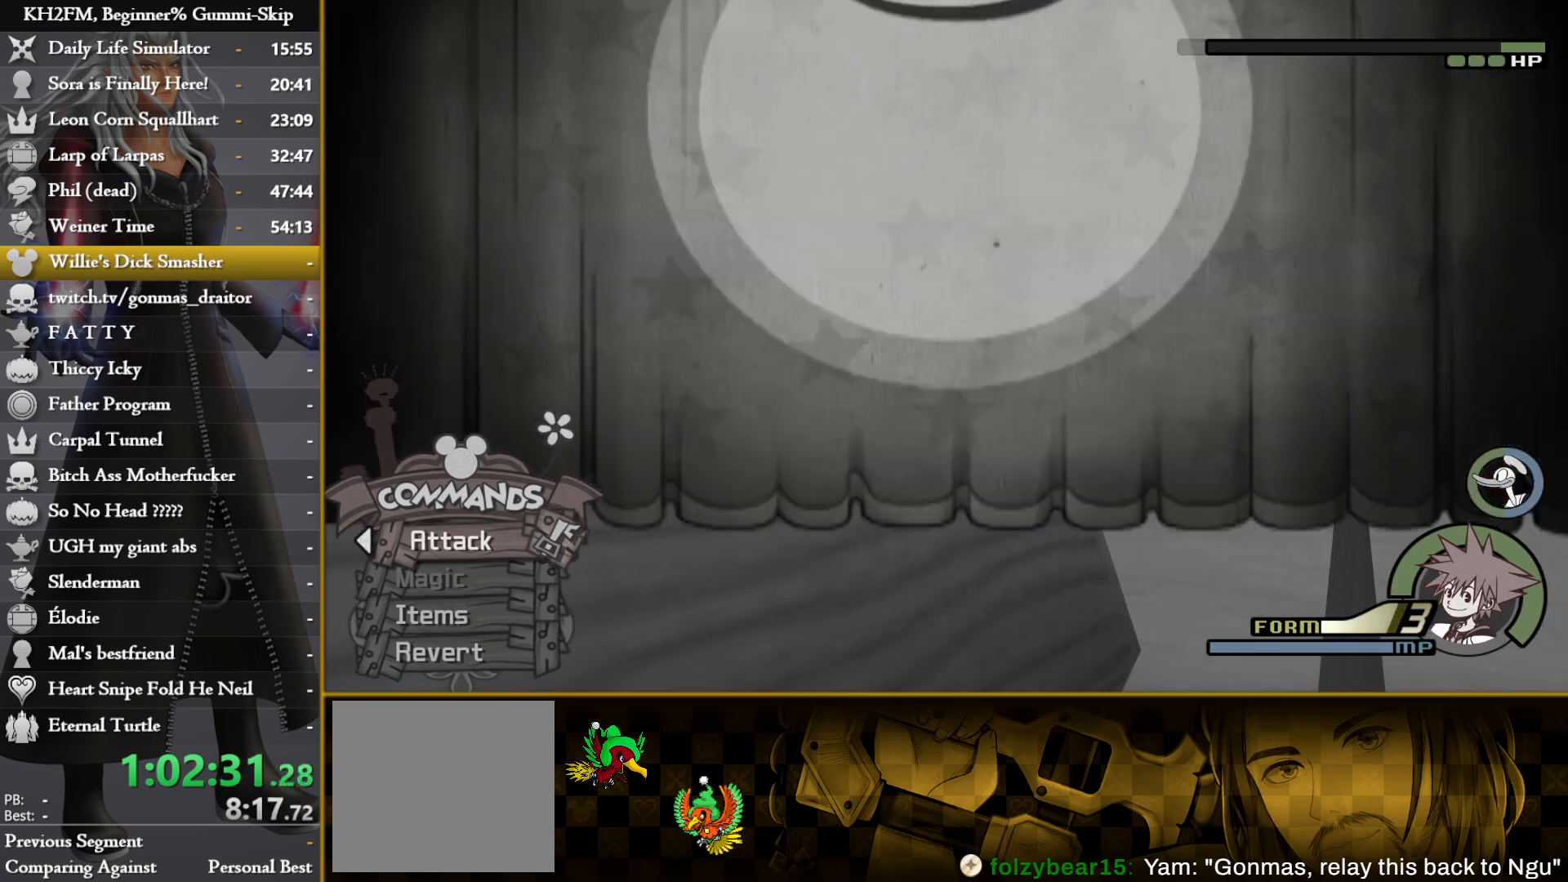
{"buttons": [], "left_stick": "center", "right_stick": "center", "events": []}
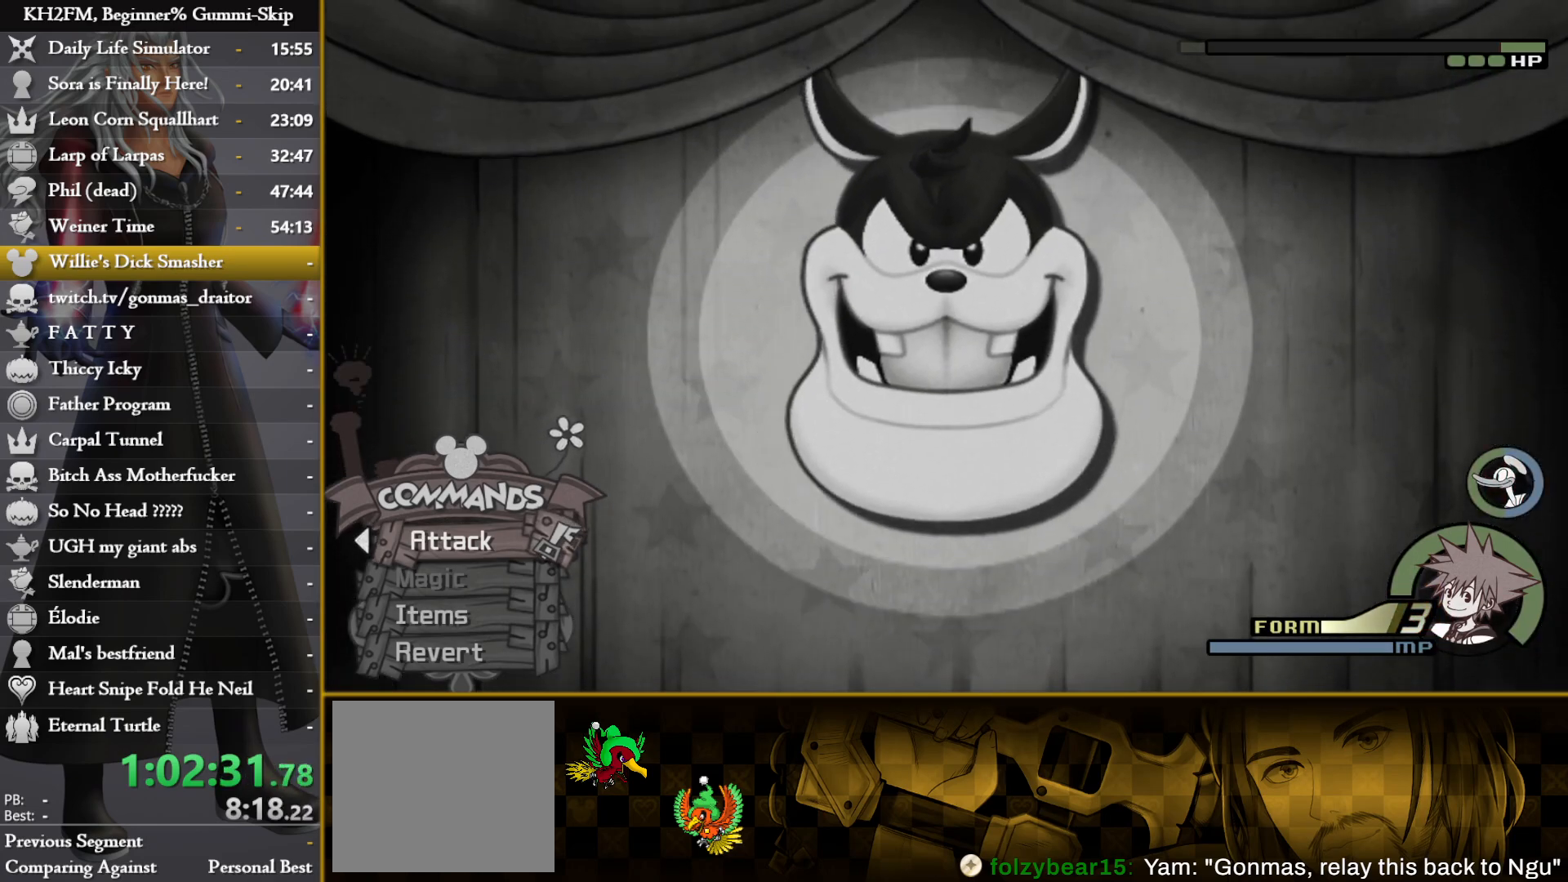
{"buttons": [], "left_stick": "center", "right_stick": "center", "events": []}
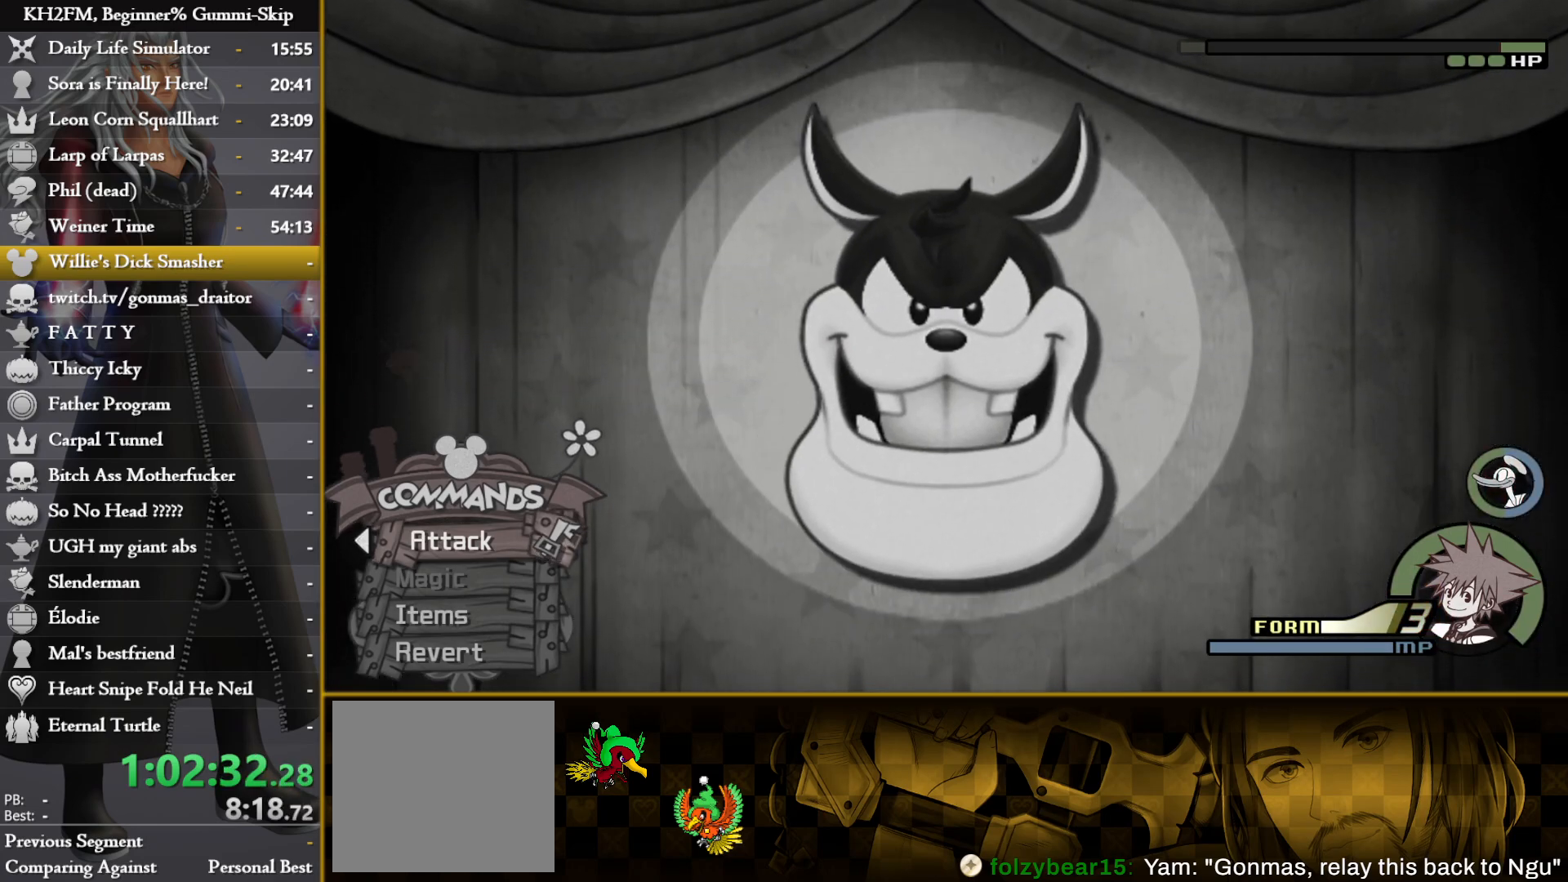
{"buttons": [], "left_stick": "center", "right_stick": "center", "events": []}
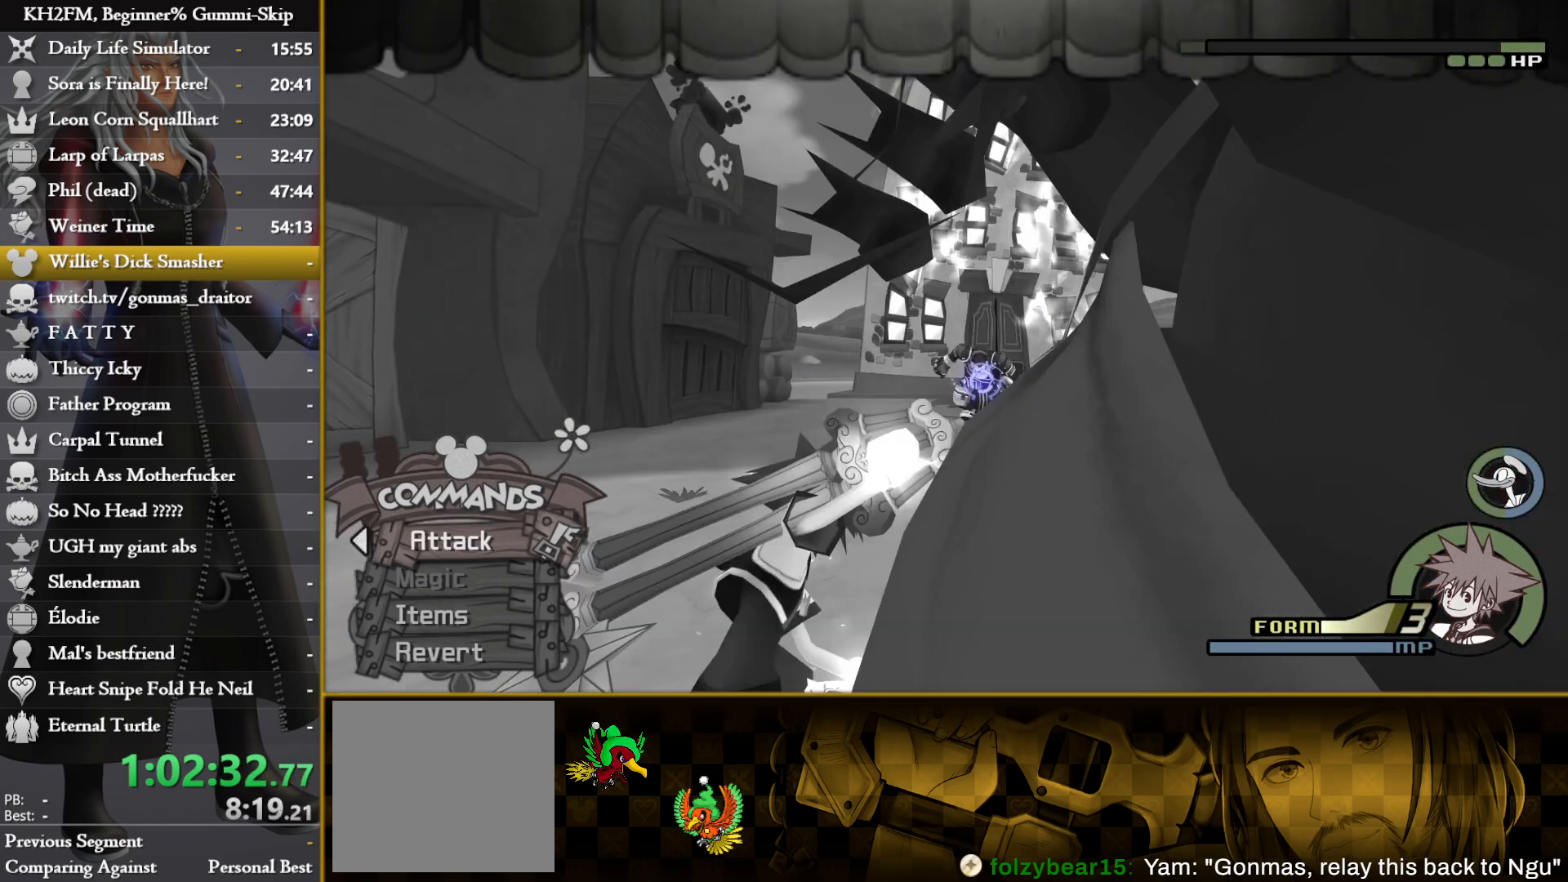
{"buttons": [], "left_stick": "up", "right_stick": "center", "events": [[200, "left_stick", "up"], [267, "right_stick", "down"], [383, "right_stick", "center"]]}